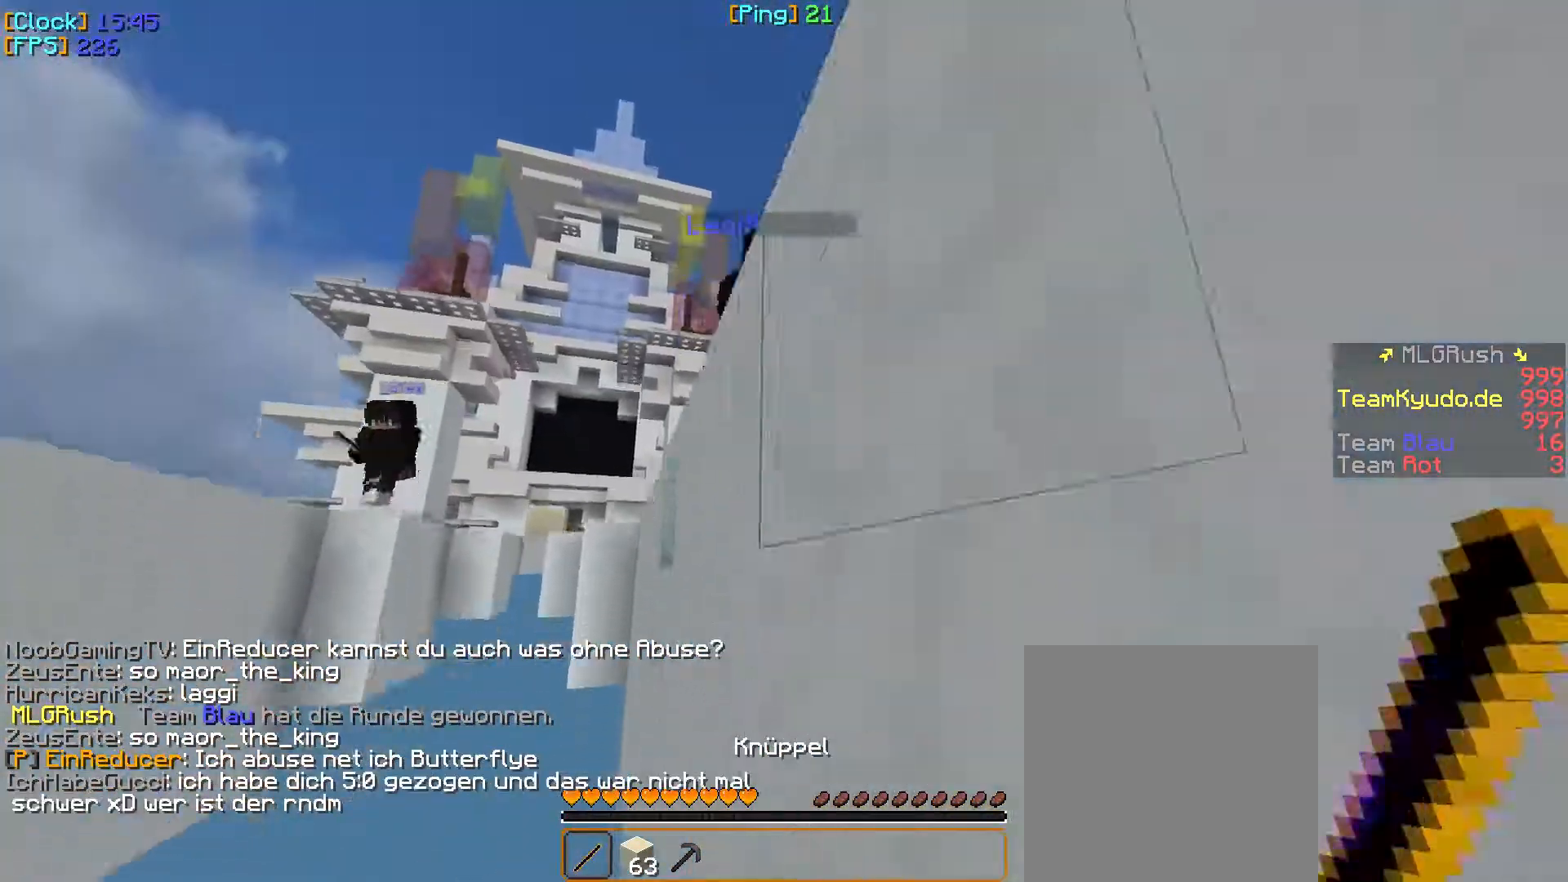
Gameplay with keyboard and mouse; each line is a JSON object with the keys and mouse buttons held at the frame after it. "events" lists presses ("down") and releases ("up") of "a", "d", "s", "w", "mouse_left" and "mouse_right" between this image and that frame as [ms after this image, input, new state], when the widget could be followed in between. "mouse_left", "mouse_right" = the "left", "right" buttons of the "mouse" list. No other keys are recorded. Fast repeated clicks can show as one long hold. Mouse movement is not recorded.
{"keys": ["w"], "mouse": [], "events": [[17, "mouse_left", "down"], [33, "mouse_left", "up"], [50, "mouse_left", "down"], [167, "mouse_left", "up"], [383, "d", "up"]]}
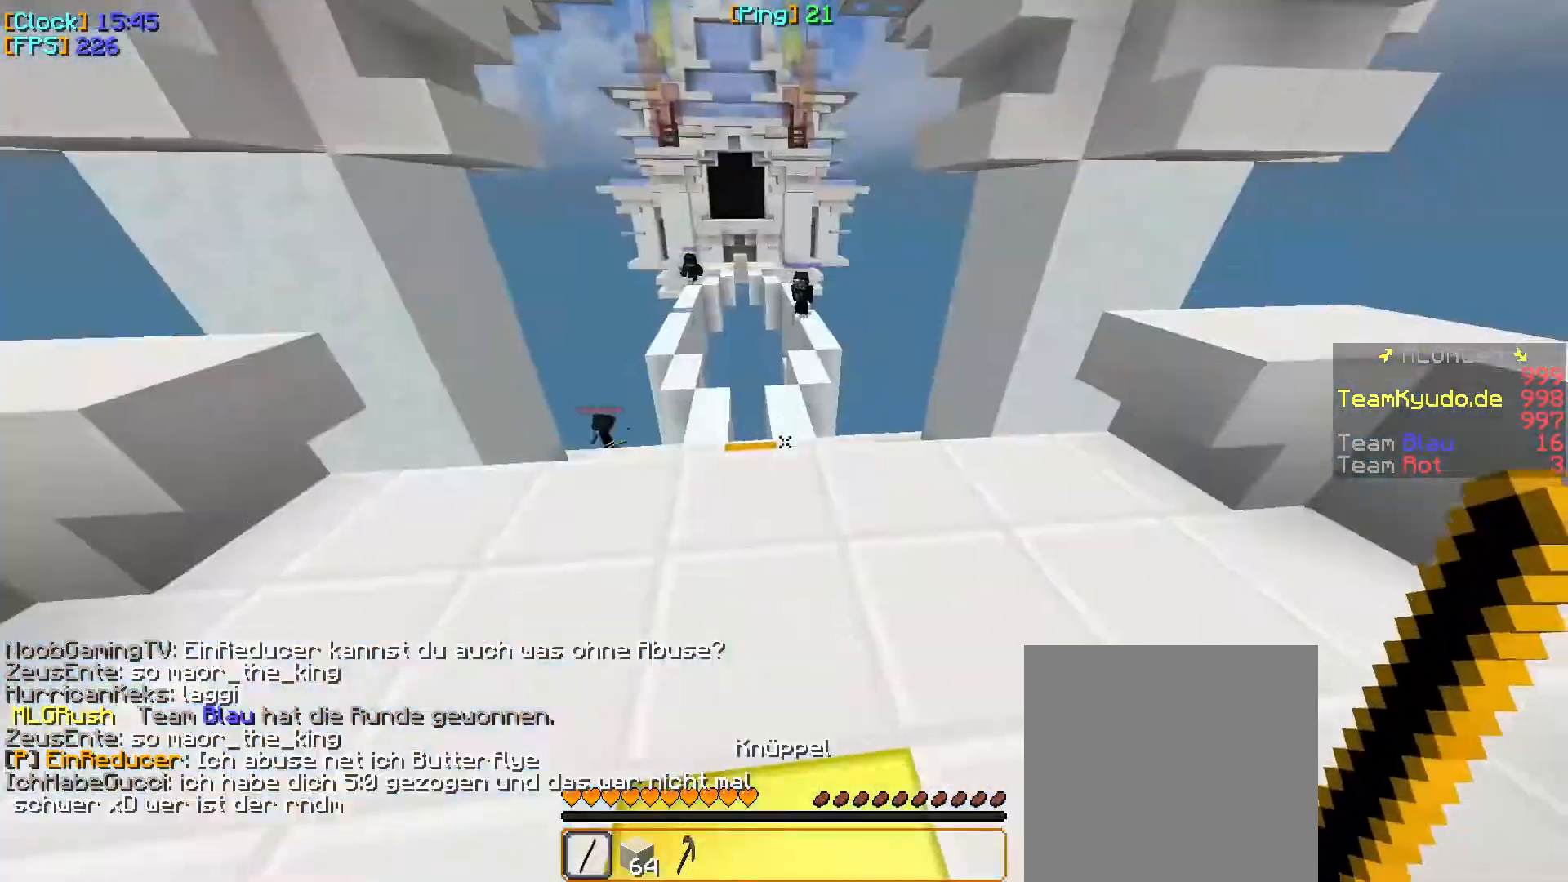
{"keys": ["w"], "mouse": [], "events": []}
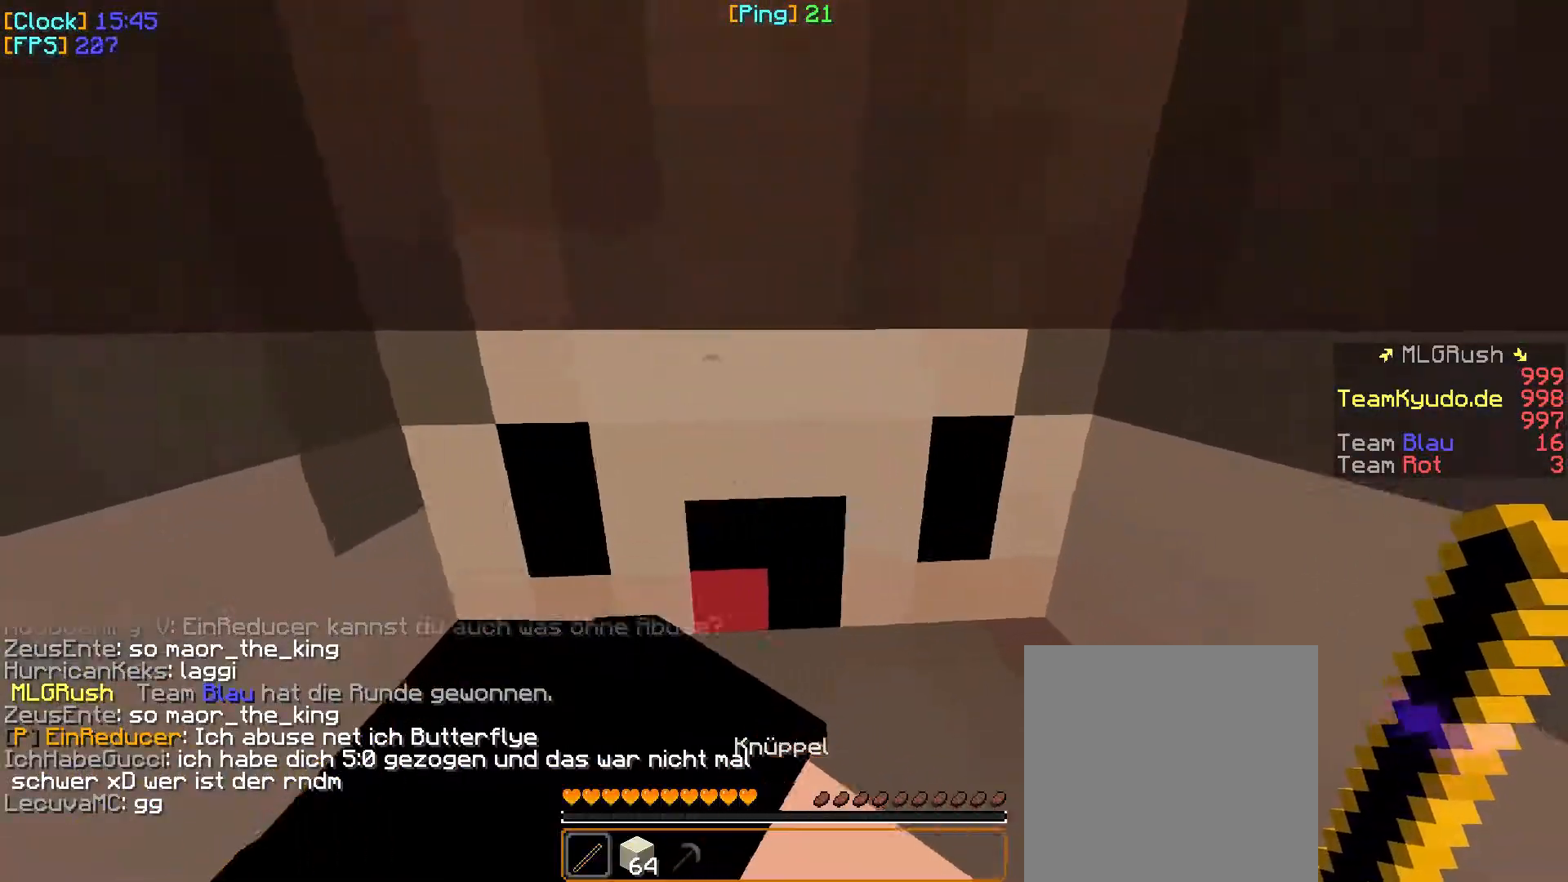
{"keys": ["w"], "mouse": [], "events": []}
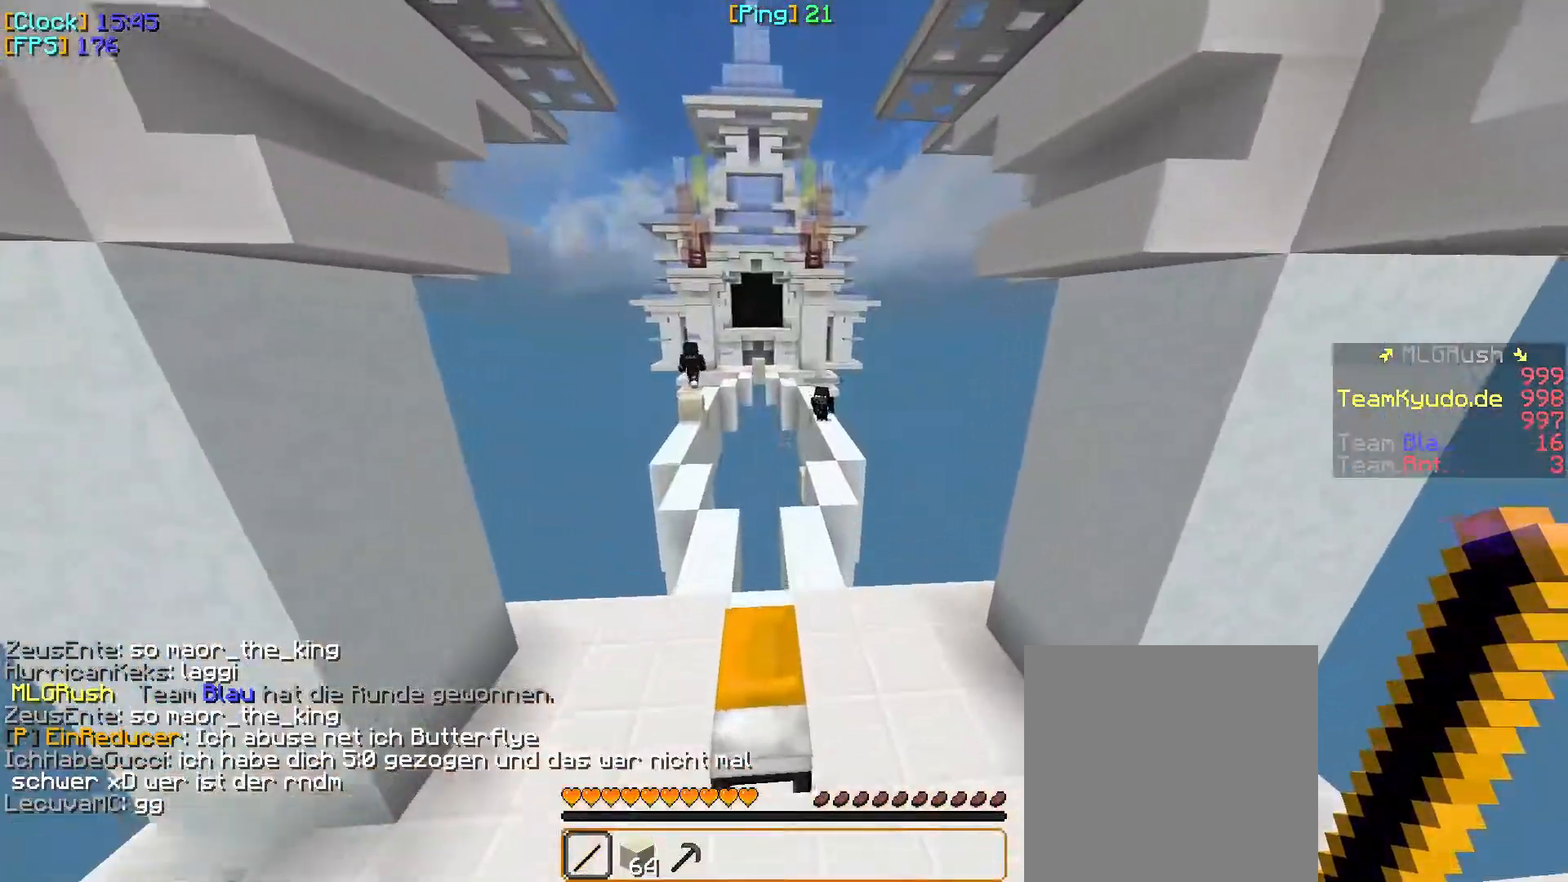
{"keys": ["w"], "mouse": [], "events": []}
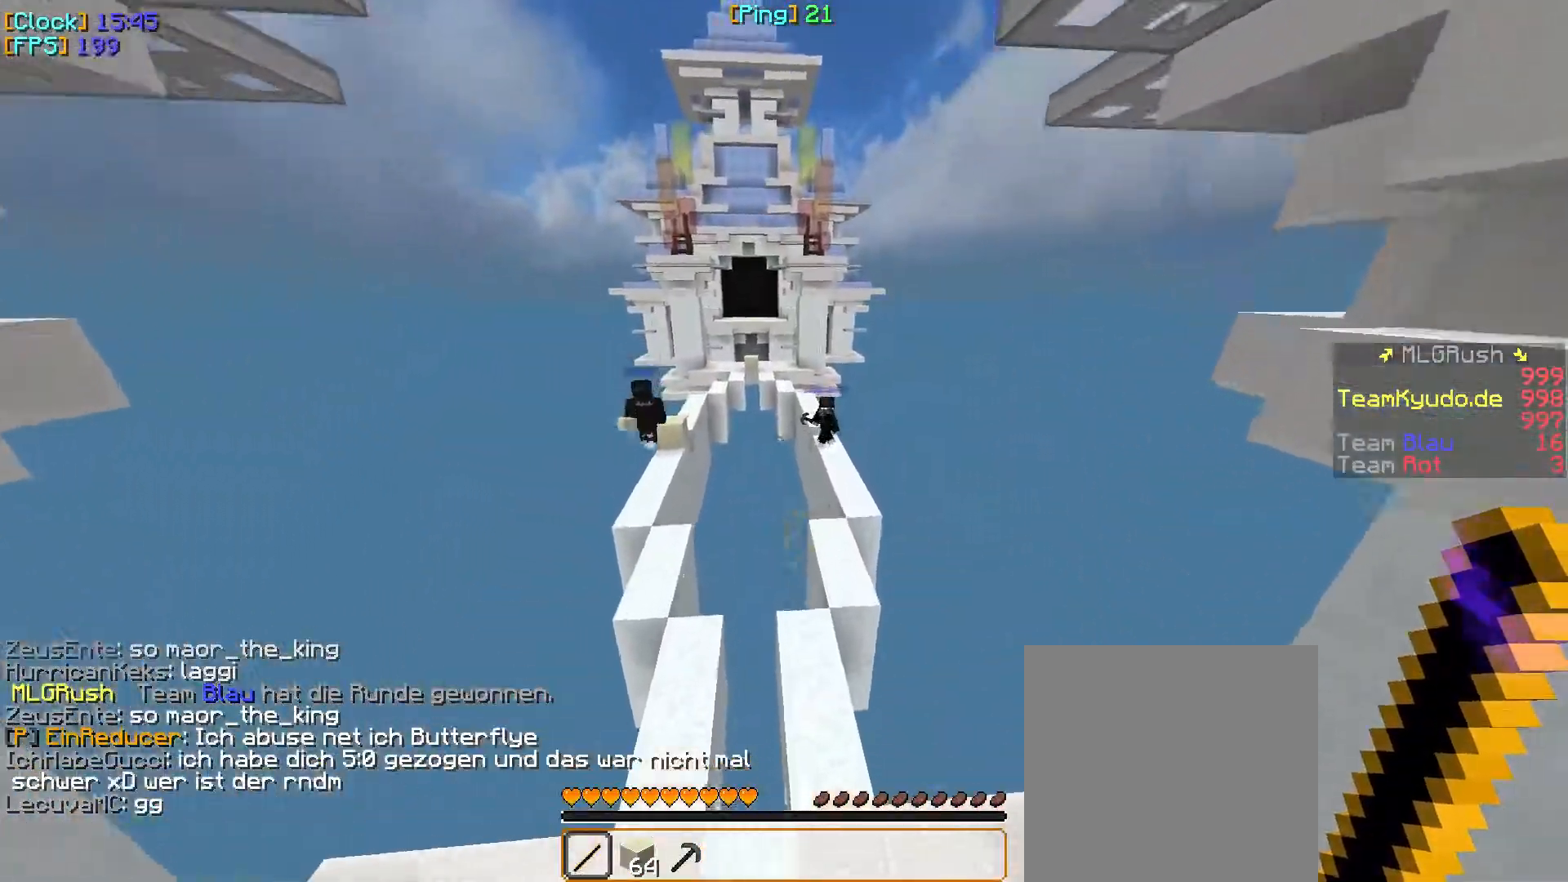
{"keys": ["a", "w"], "mouse": [], "events": [[200, "a", "down"]]}
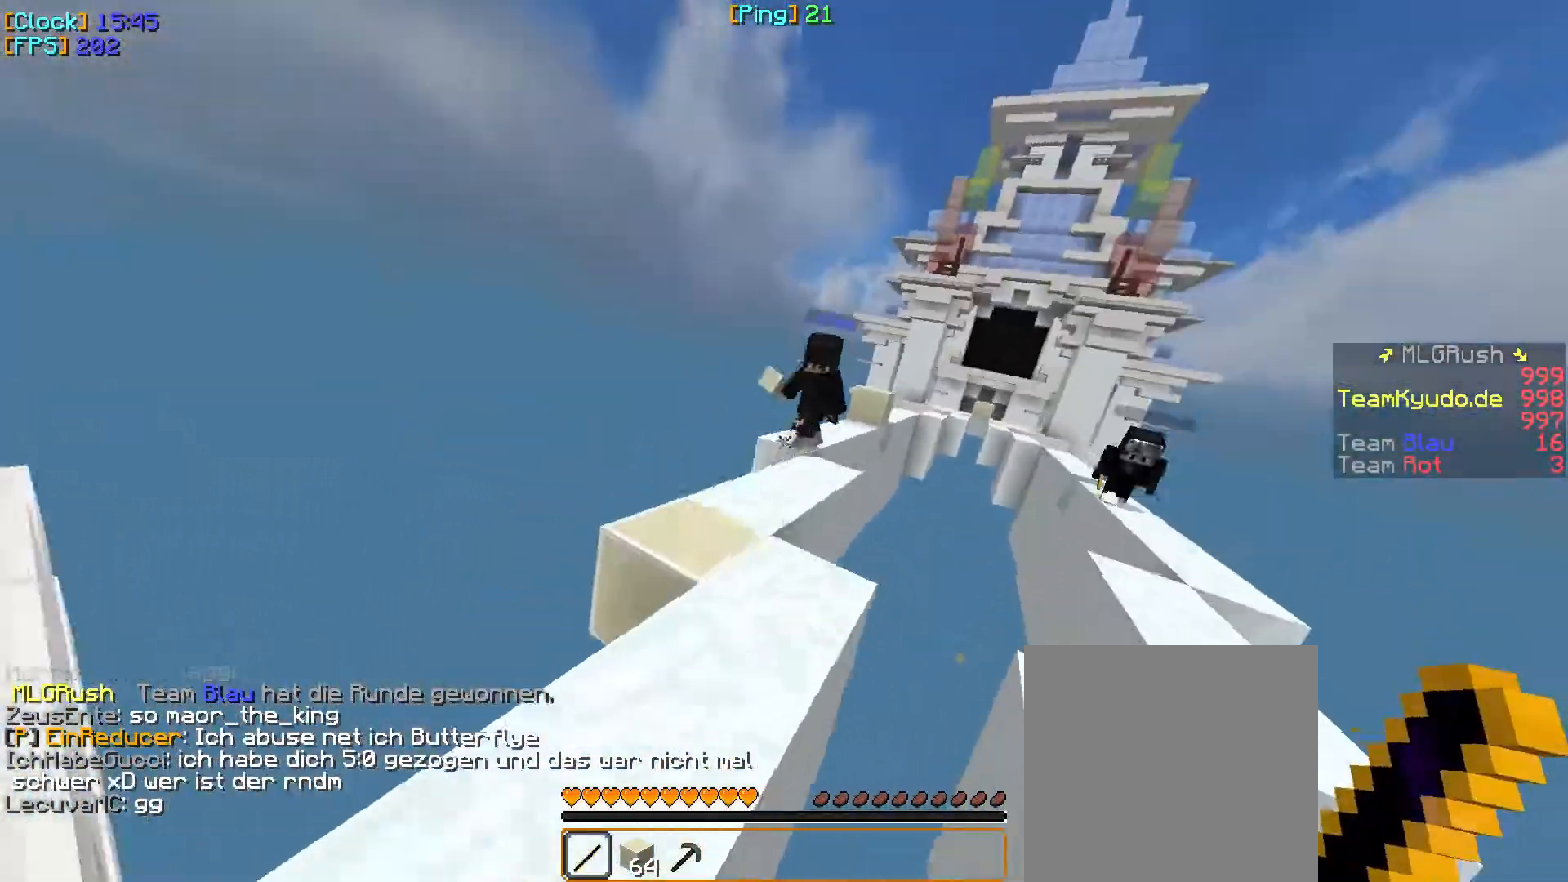
{"keys": ["w"], "mouse": [], "events": [[150, "a", "up"]]}
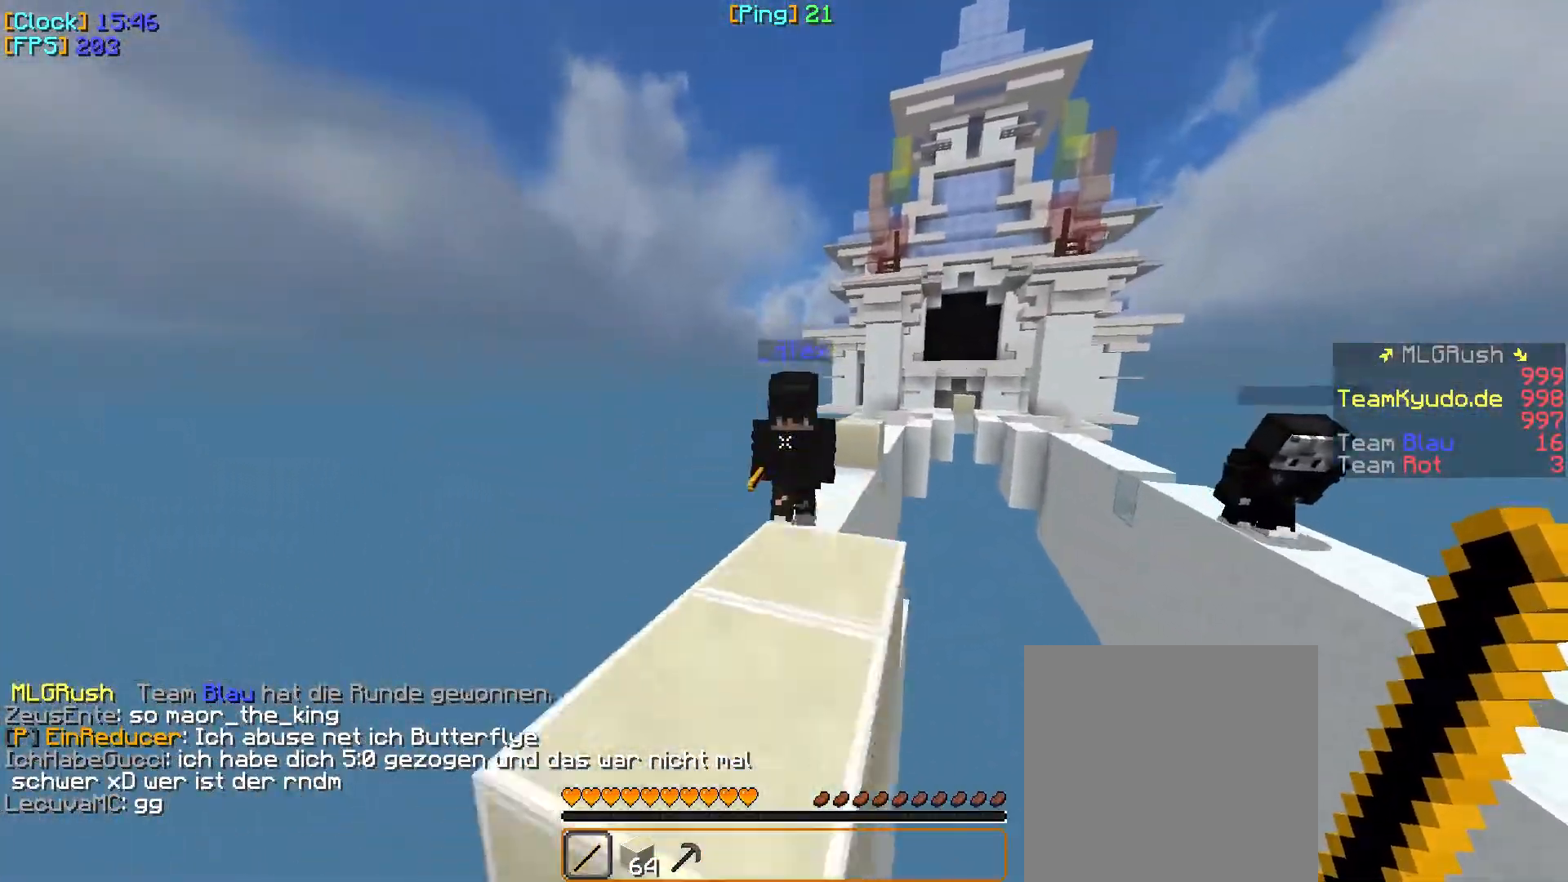
{"keys": ["w"], "mouse": ["left"], "events": [[233, "mouse_left", "down"], [467, "mouse_left", "up"], [500, "mouse_left", "down"]]}
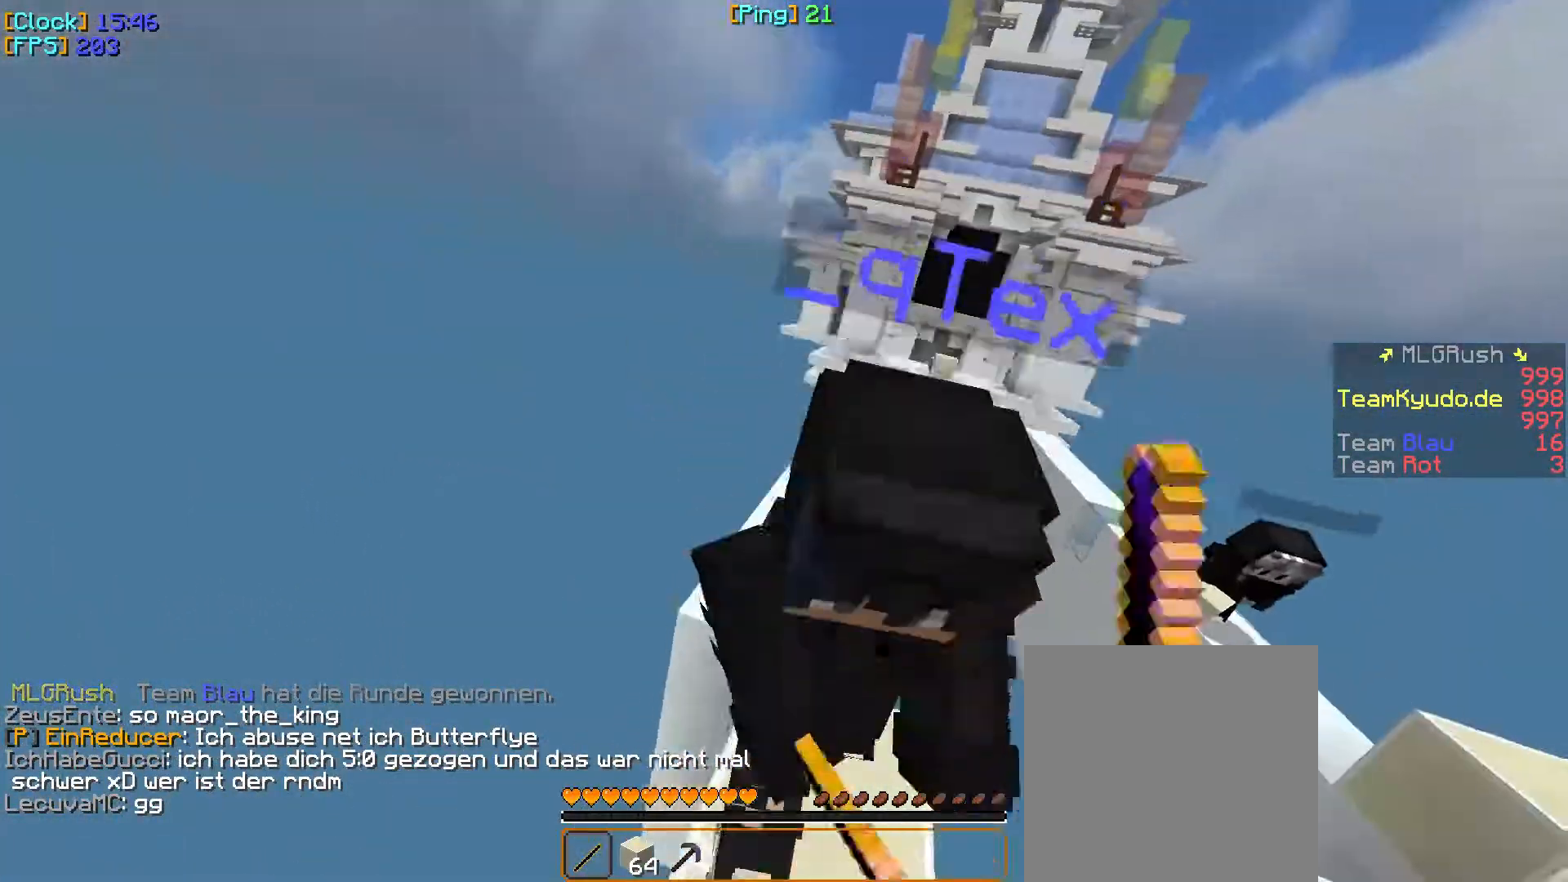
{"keys": ["w"], "mouse": [], "events": [[17, "mouse_left", "up"], [33, "mouse_left", "down"], [83, "d", "down"], [167, "mouse_left", "up"], [333, "mouse_left", "down"], [417, "d", "up"], [500, "mouse_left", "up"]]}
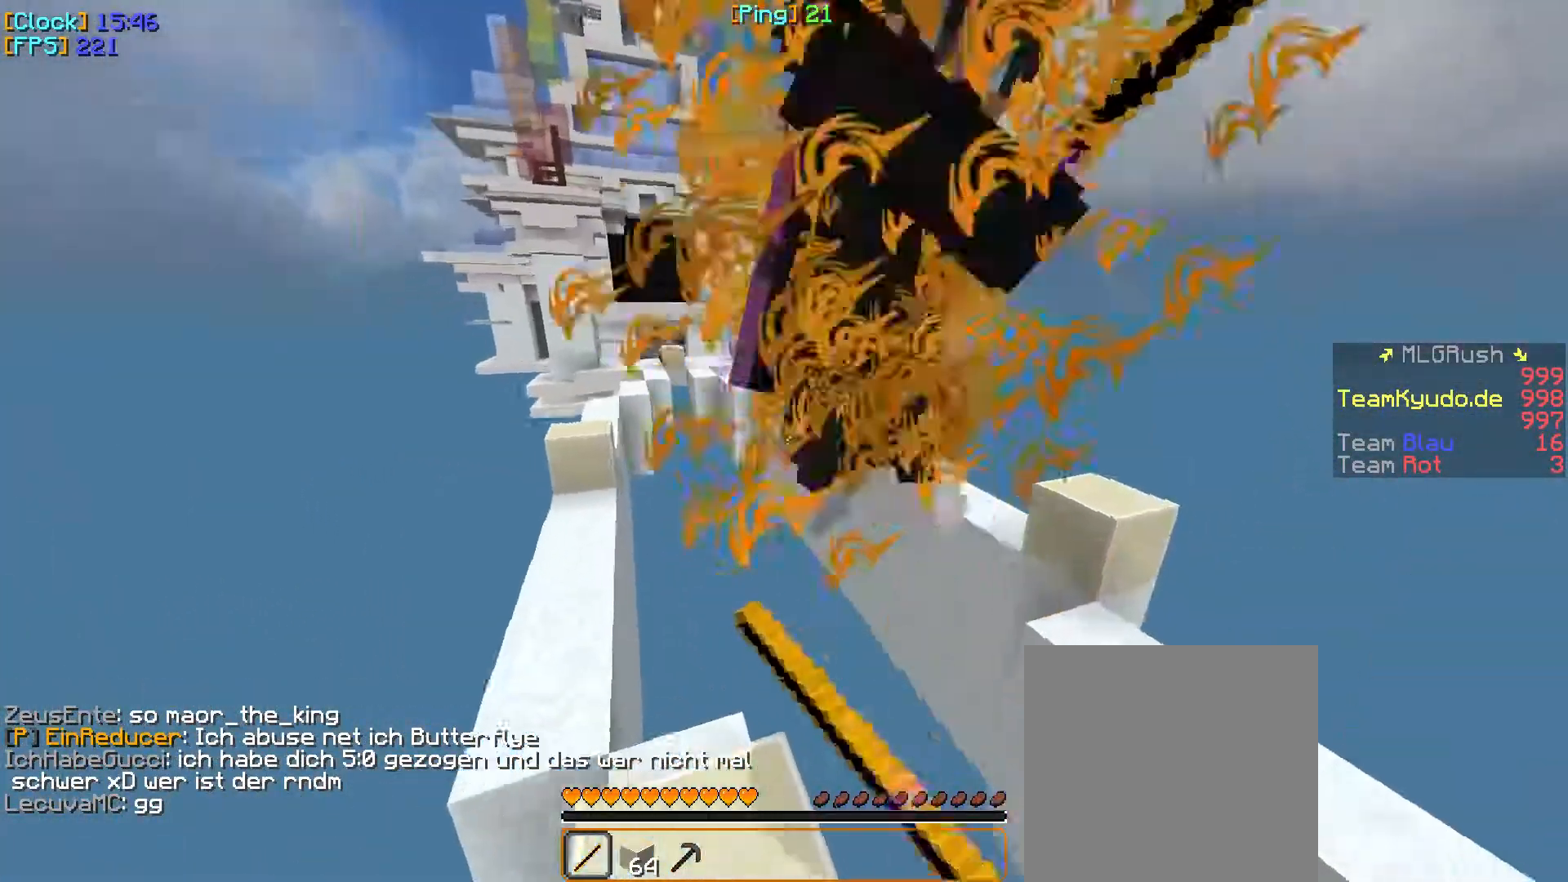
{"keys": ["a", "w"], "mouse": [], "events": [[17, "mouse_left", "down"], [100, "mouse_left", "up"], [117, "mouse_left", "down"], [233, "mouse_left", "up"], [317, "a", "down"]]}
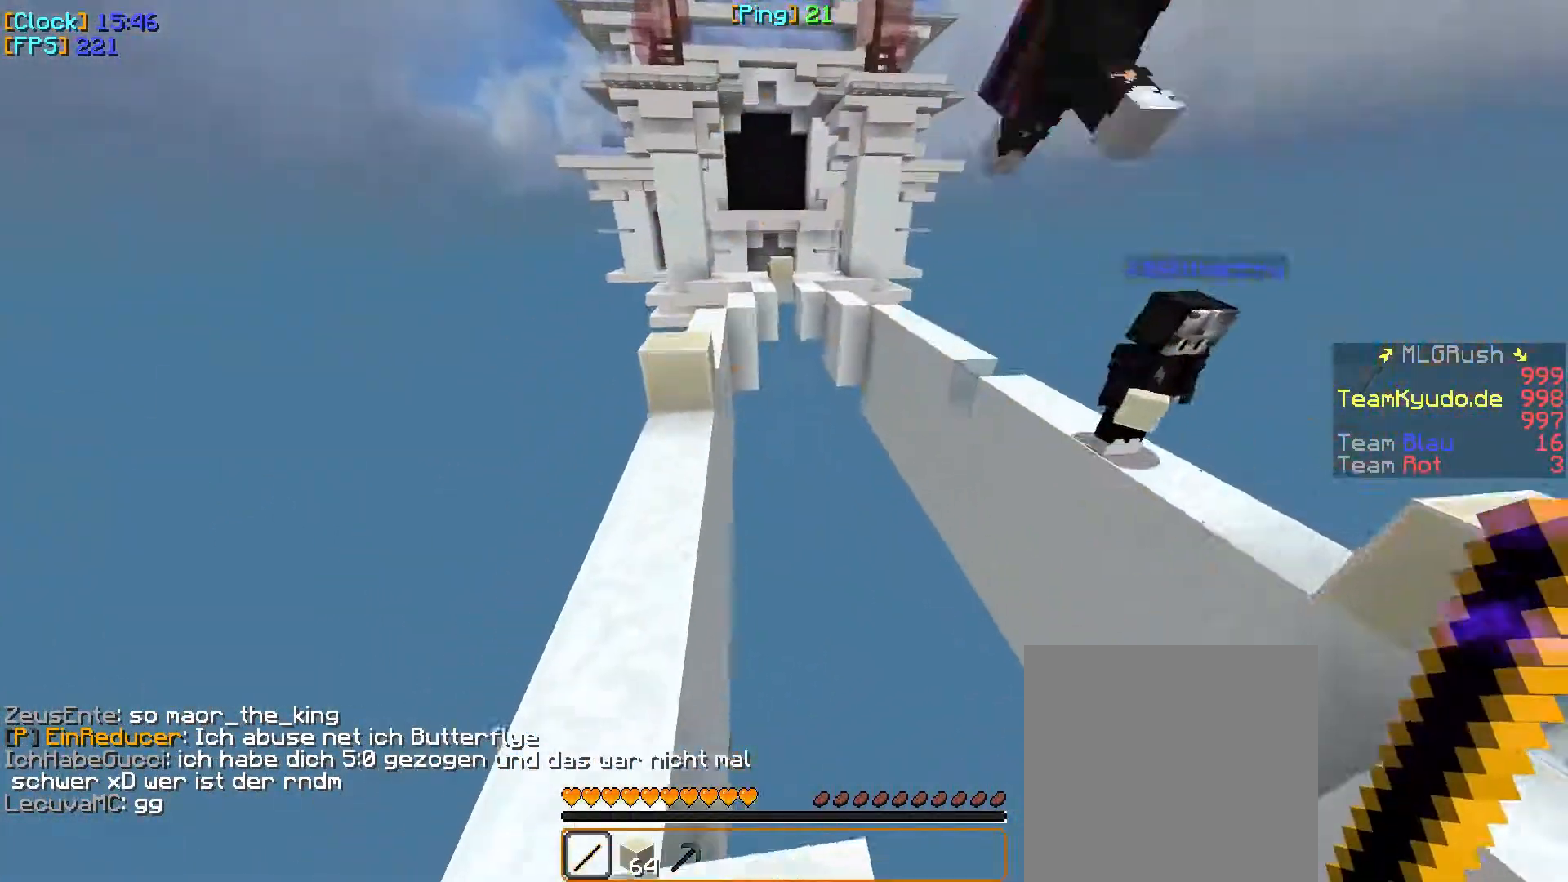
{"keys": ["a", "w"], "mouse": [], "events": []}
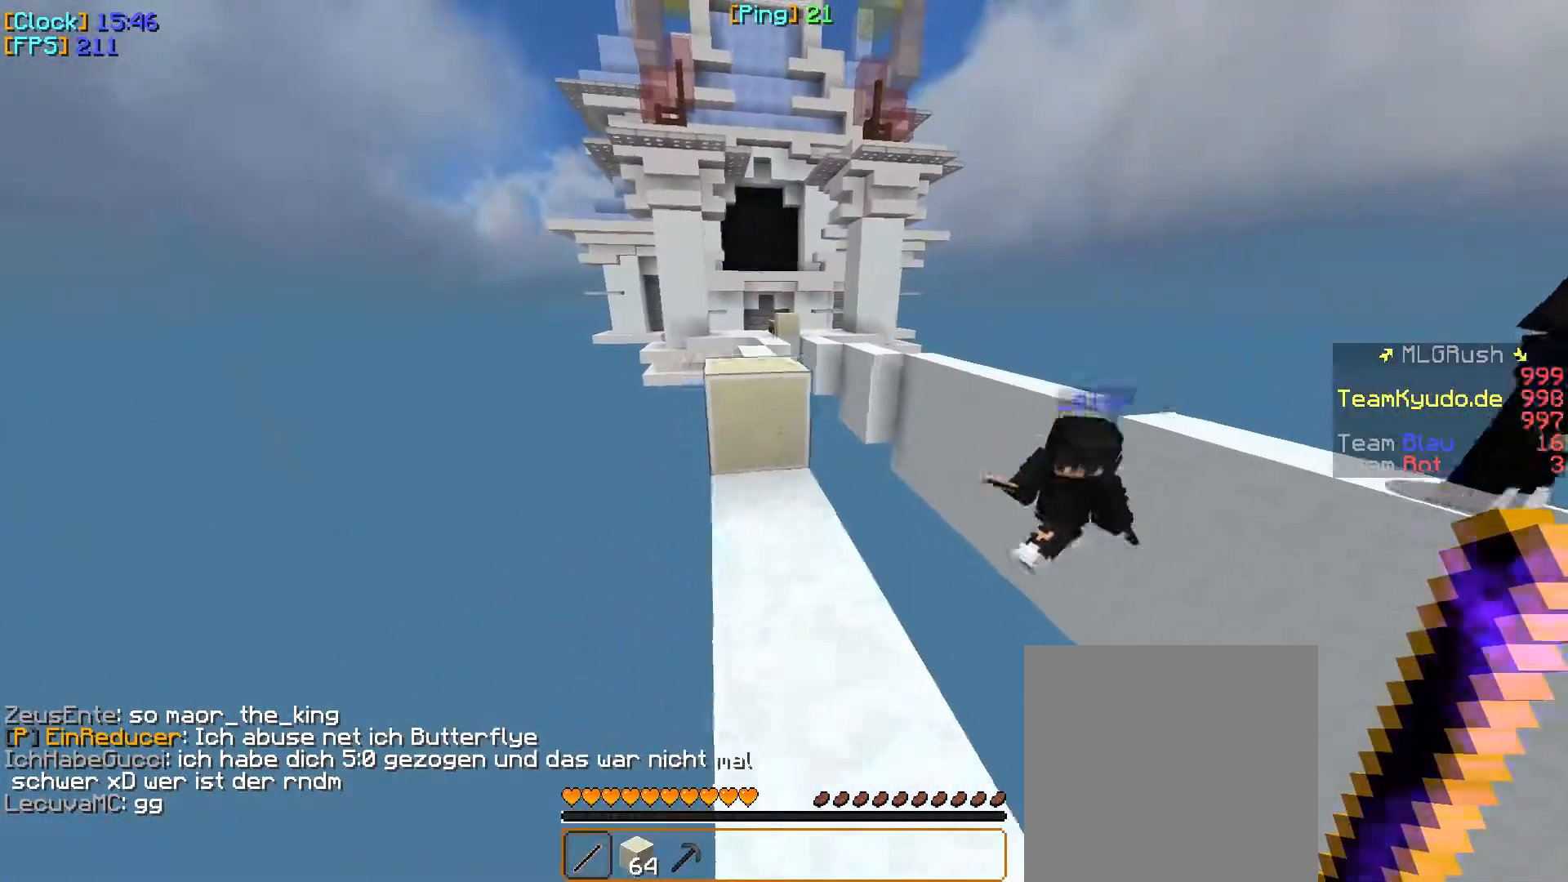
{"keys": ["w"], "mouse": [], "events": [[50, "a", "up"]]}
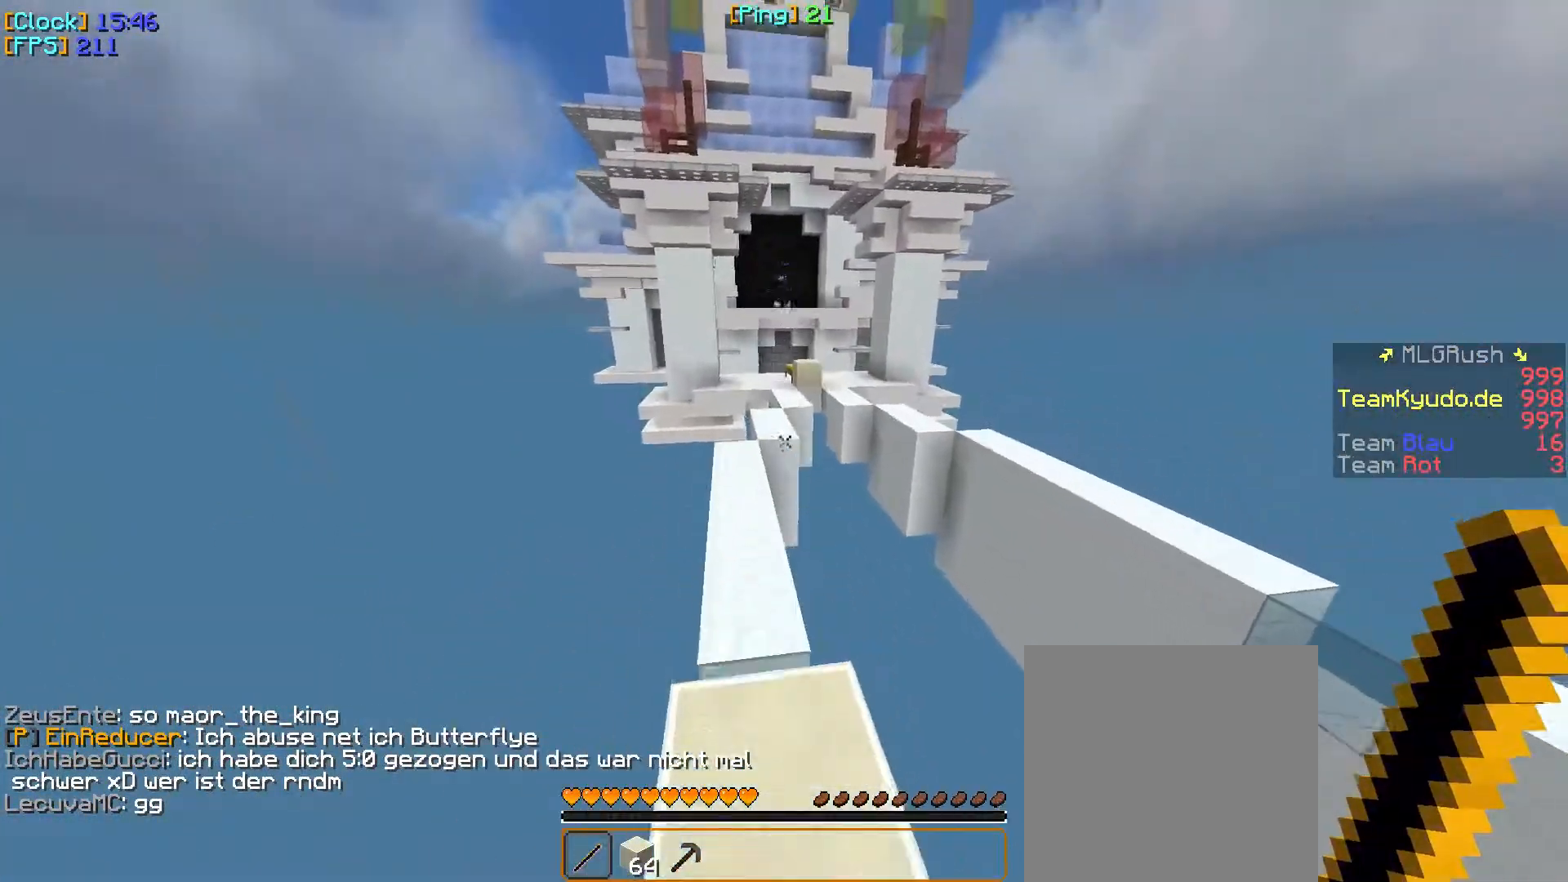
{"keys": ["a", "w"], "mouse": [], "events": [[283, "a", "down"]]}
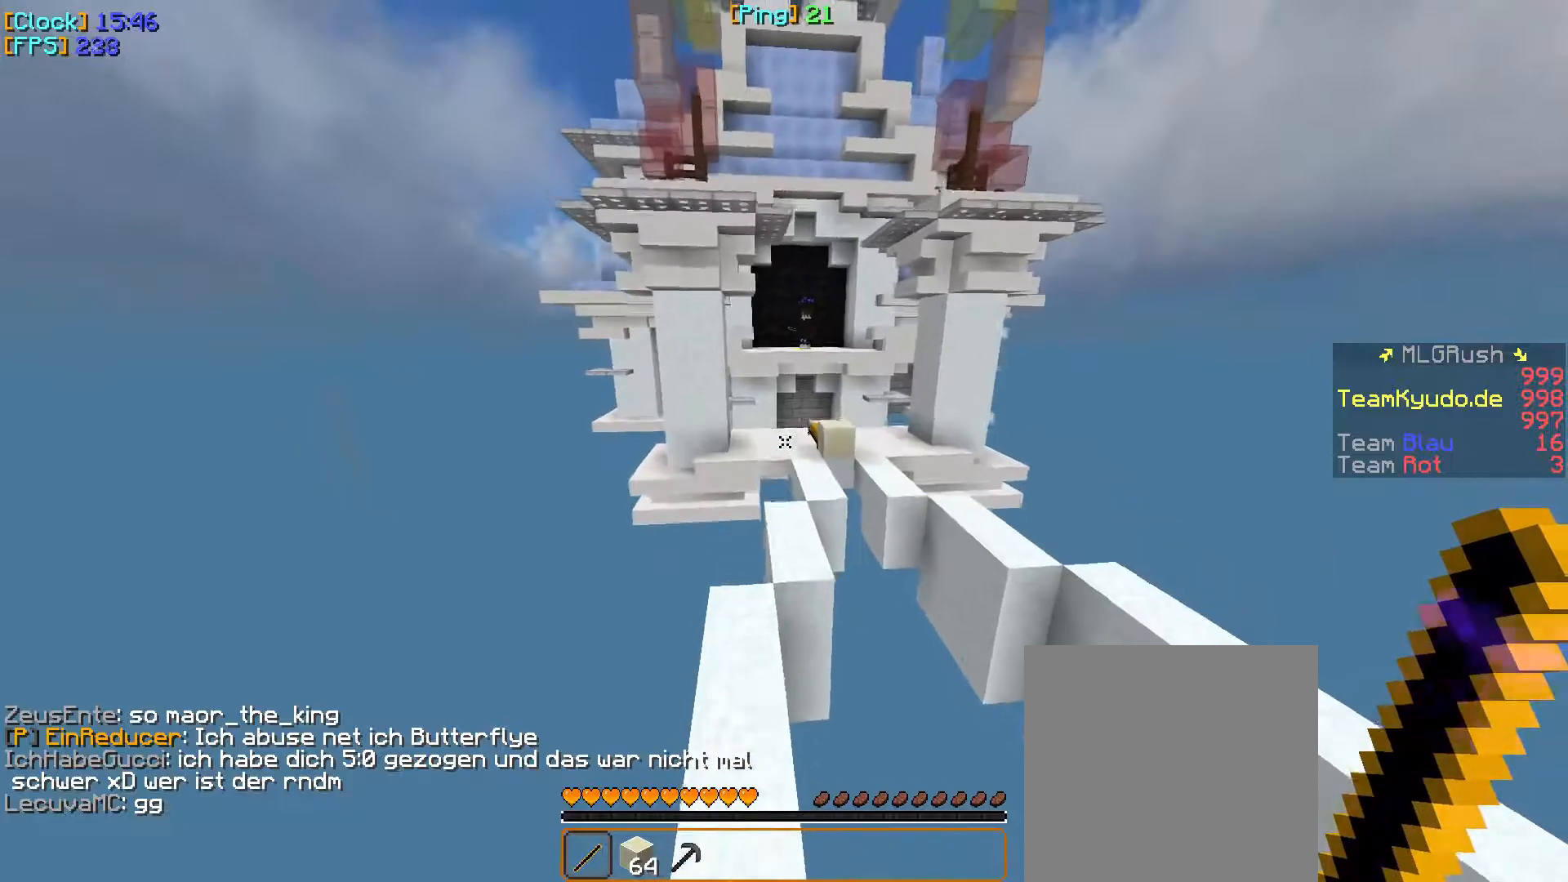
{"keys": ["w"], "mouse": [], "events": [[50, "a", "up"]]}
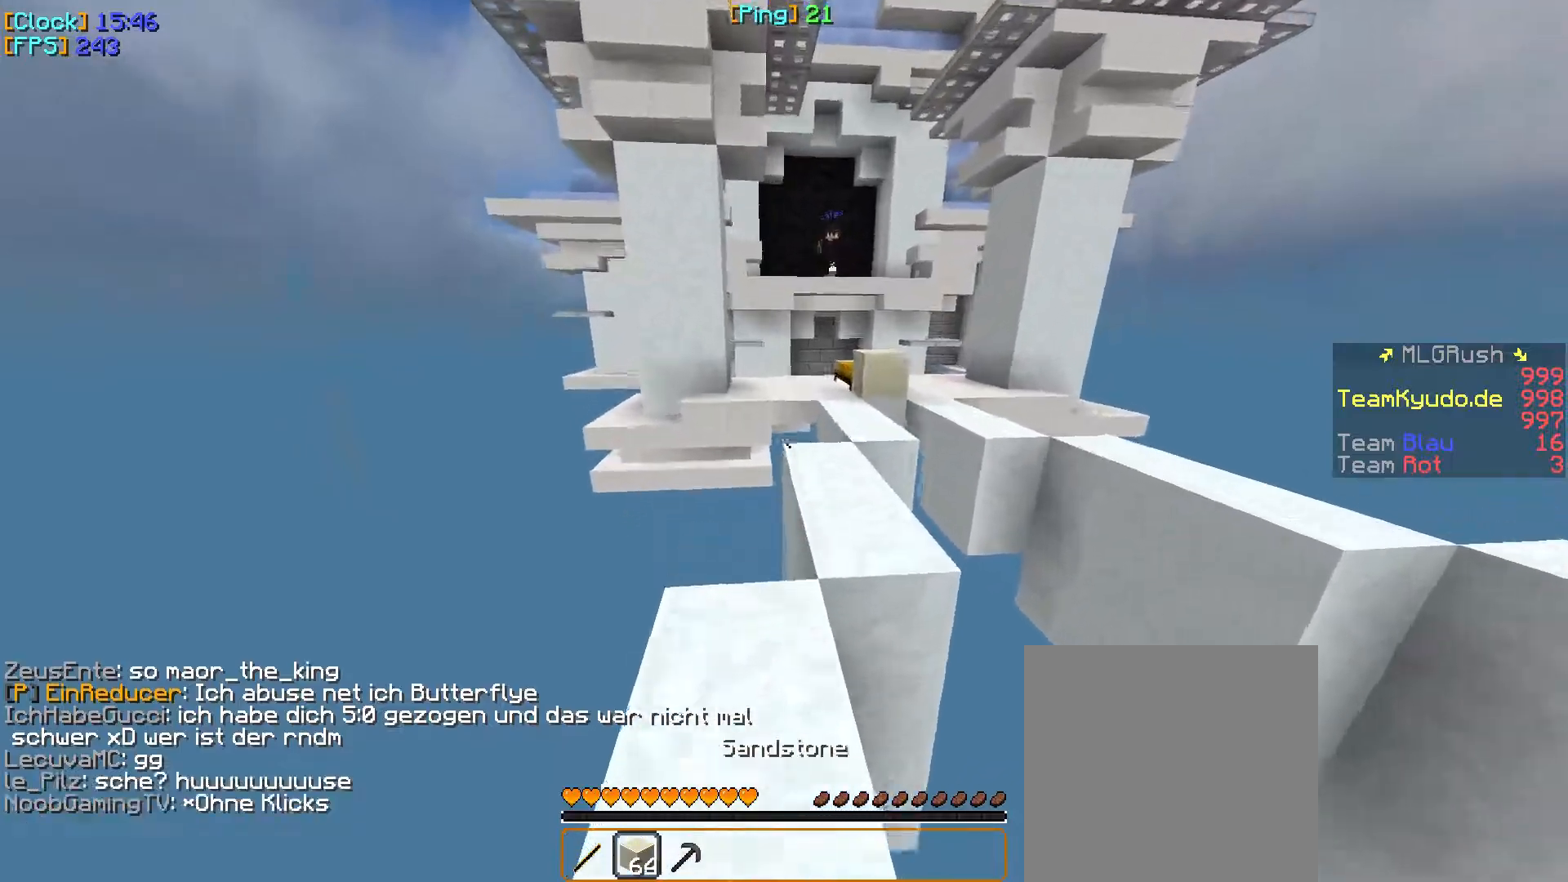
{"keys": ["w"], "mouse": [], "events": []}
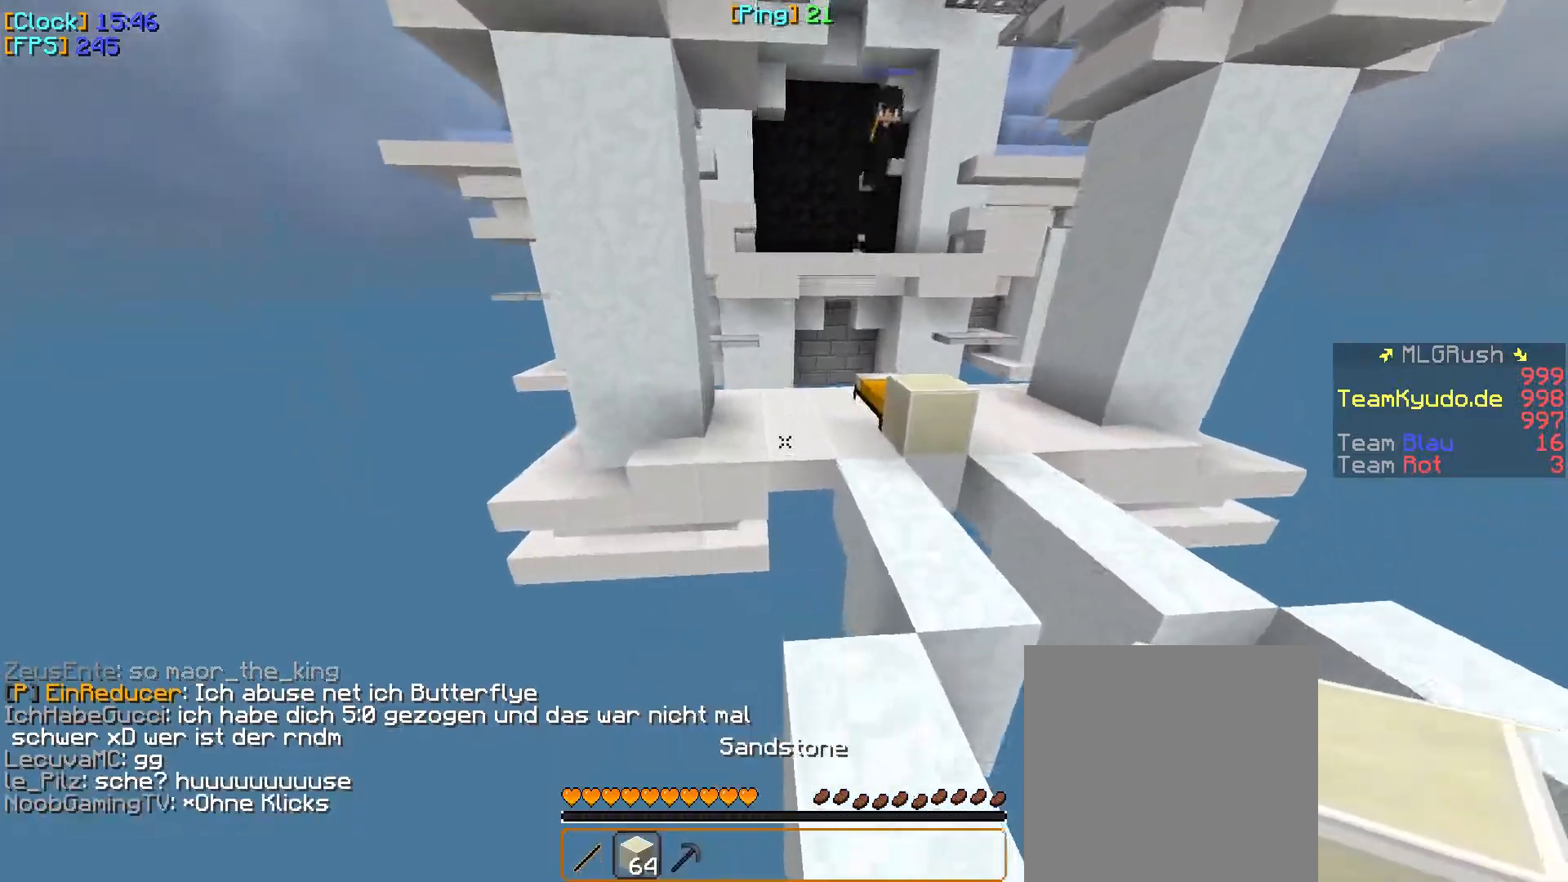
{"keys": ["a", "w"], "mouse": [], "events": [[350, "a", "down"]]}
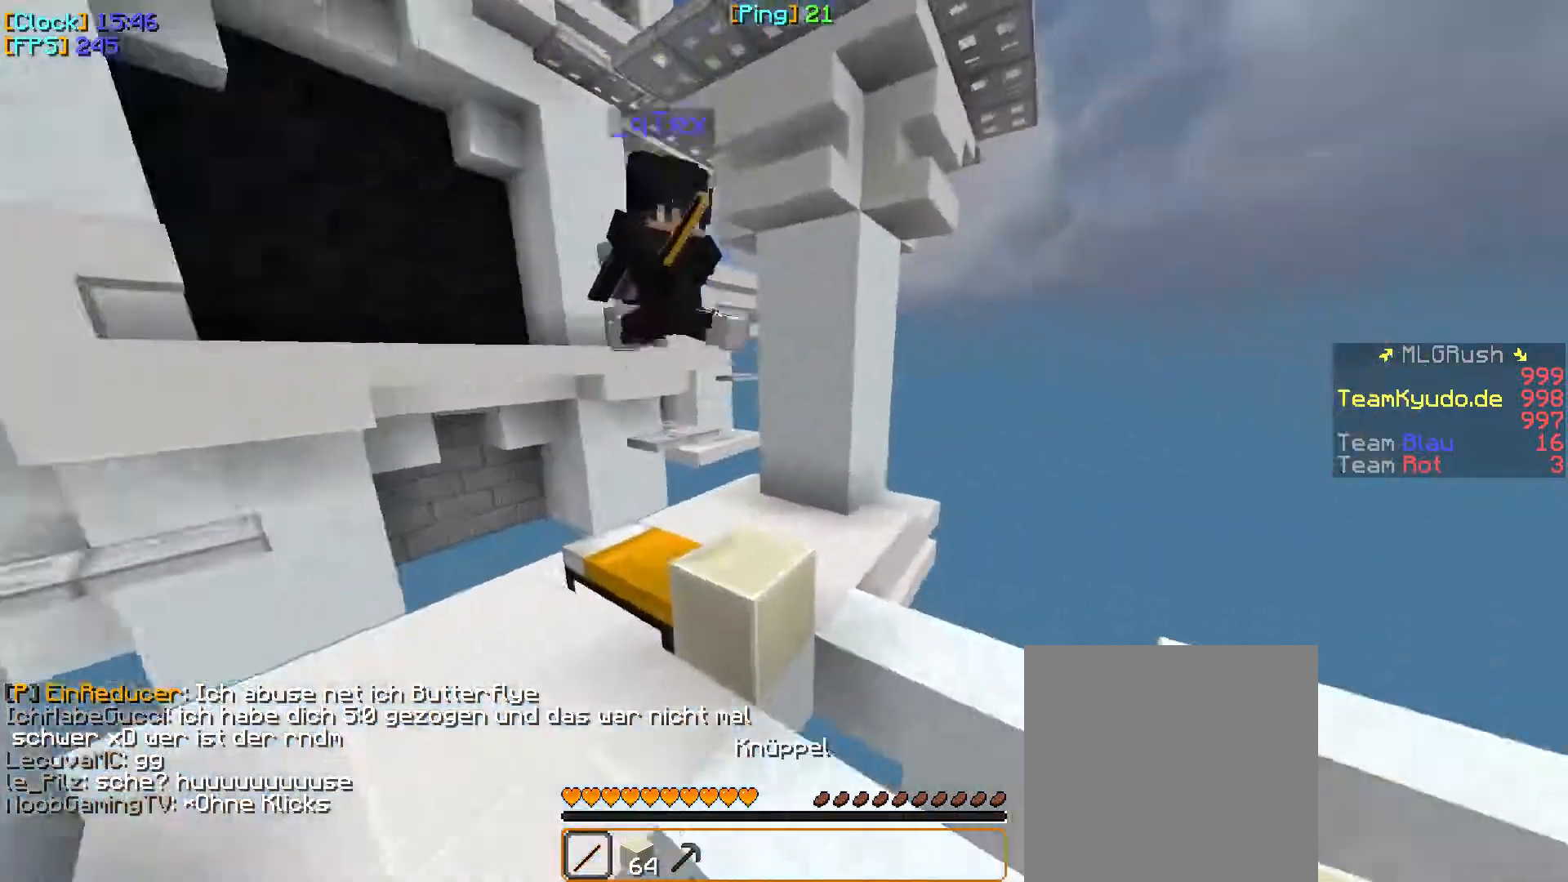
{"keys": ["a", "w"], "mouse": [], "events": [[150, "mouse_left", "down"], [200, "mouse_left", "up"], [350, "mouse_left", "down"], [433, "mouse_left", "up"]]}
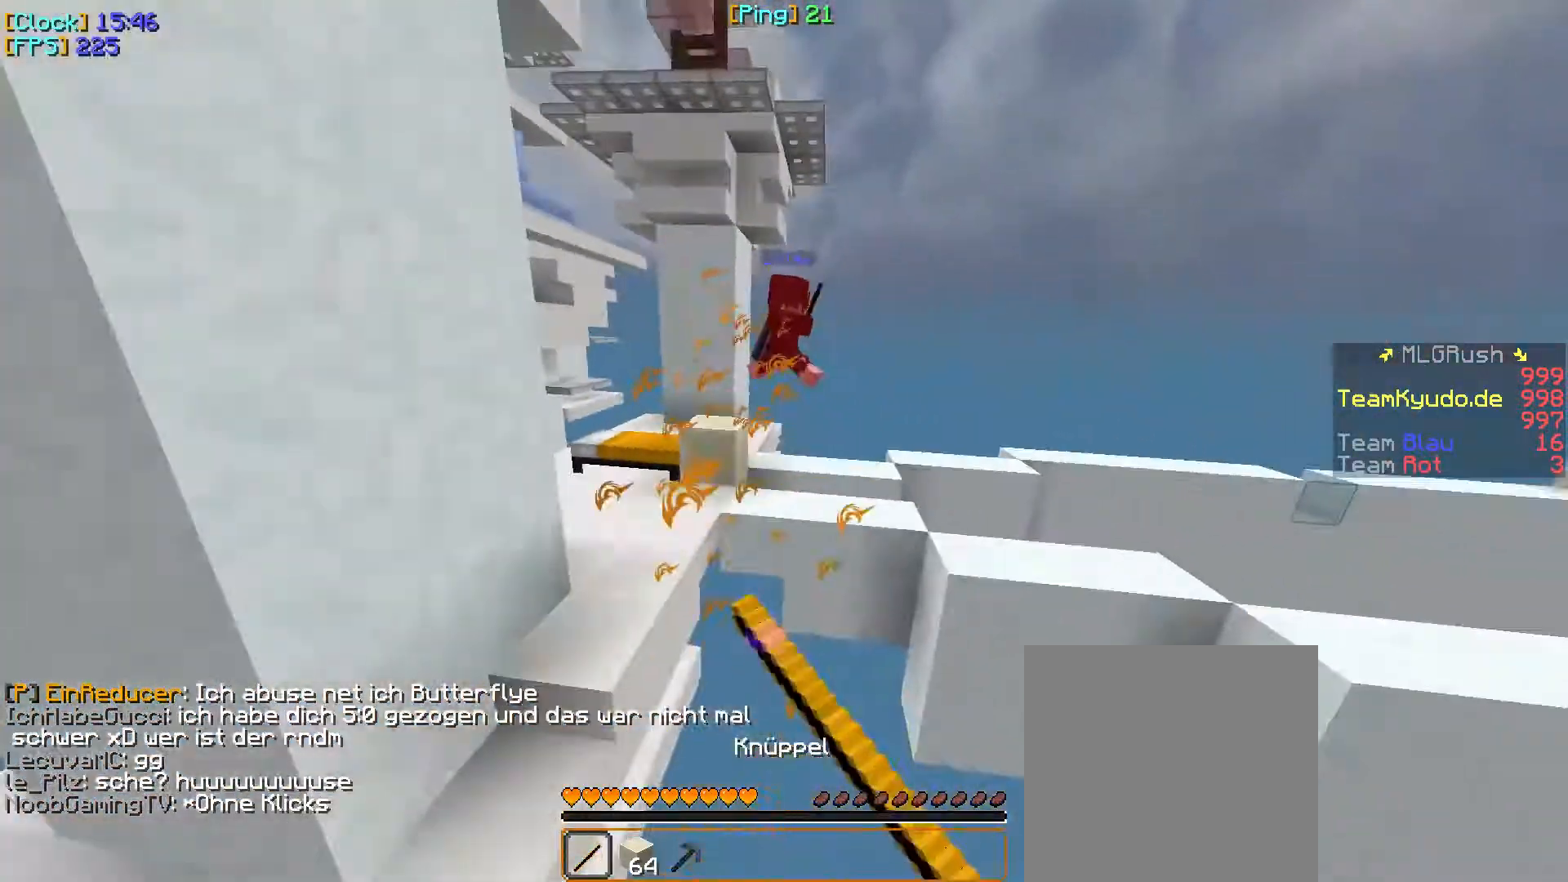
{"keys": ["w"], "mouse": ["right"], "events": [[217, "a", "up"], [433, "mouse_right", "down"]]}
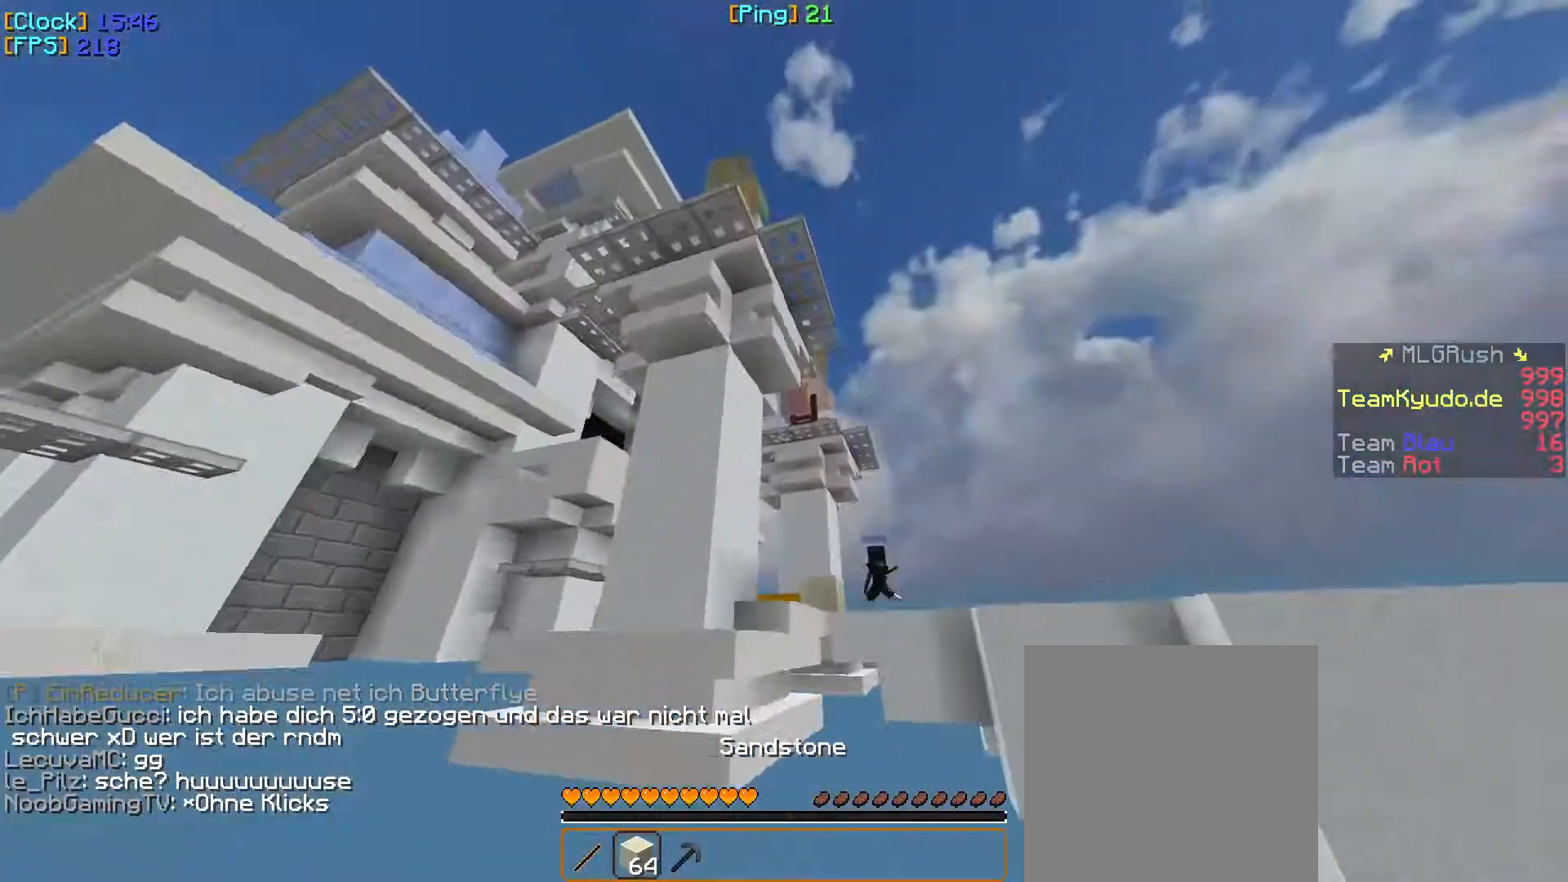
{"keys": ["w"], "mouse": [], "events": [[267, "mouse_right", "up"], [383, "w", "up"], [467, "w", "down"]]}
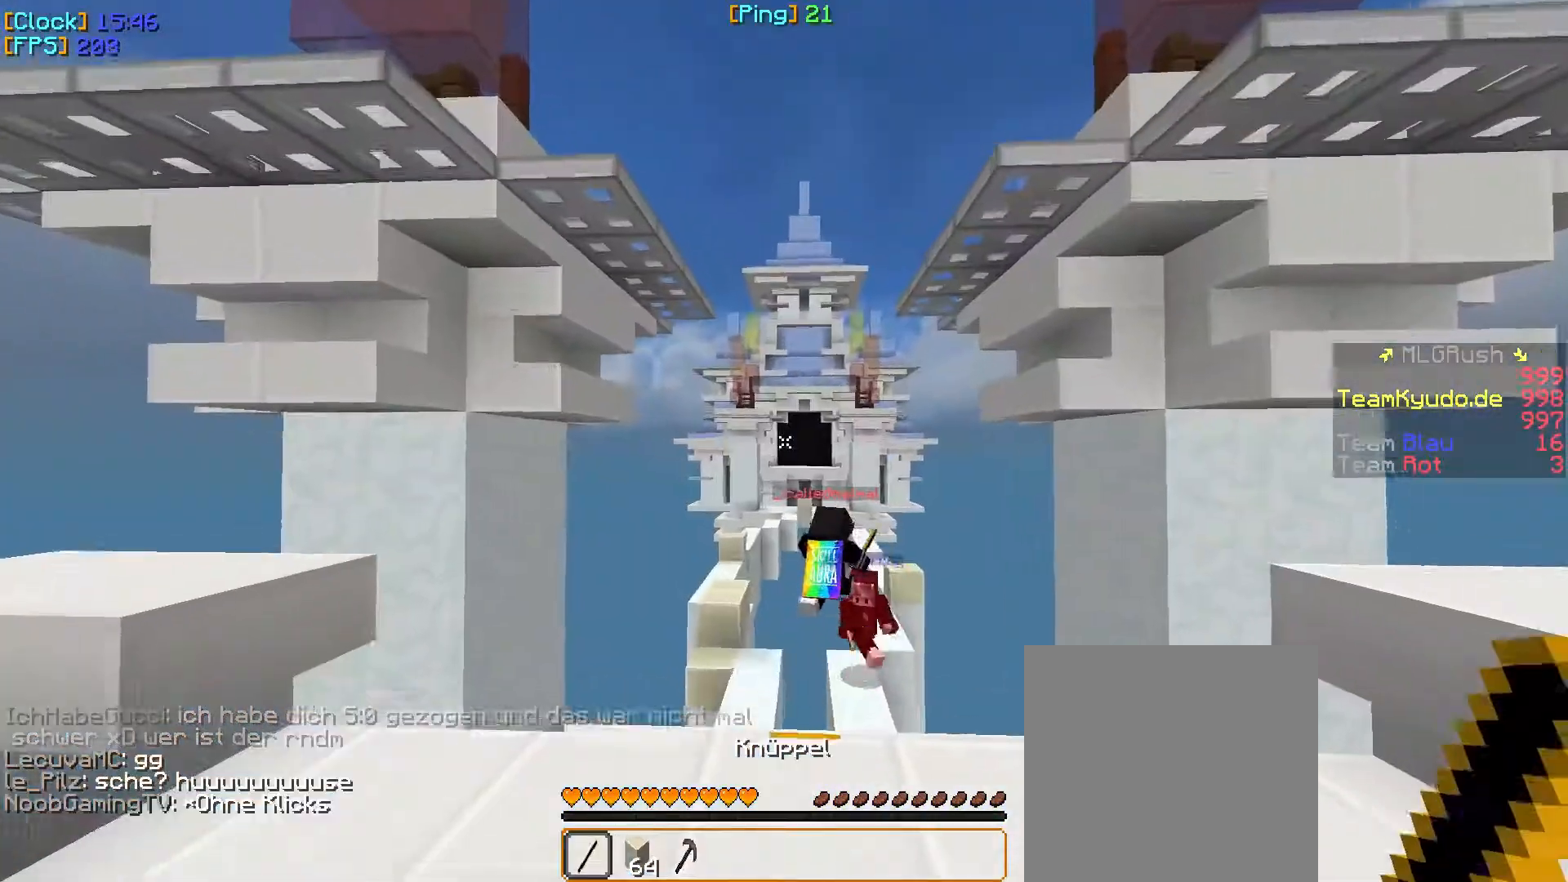
{"keys": ["w"], "mouse": ["right"], "events": [[367, "mouse_right", "down"]]}
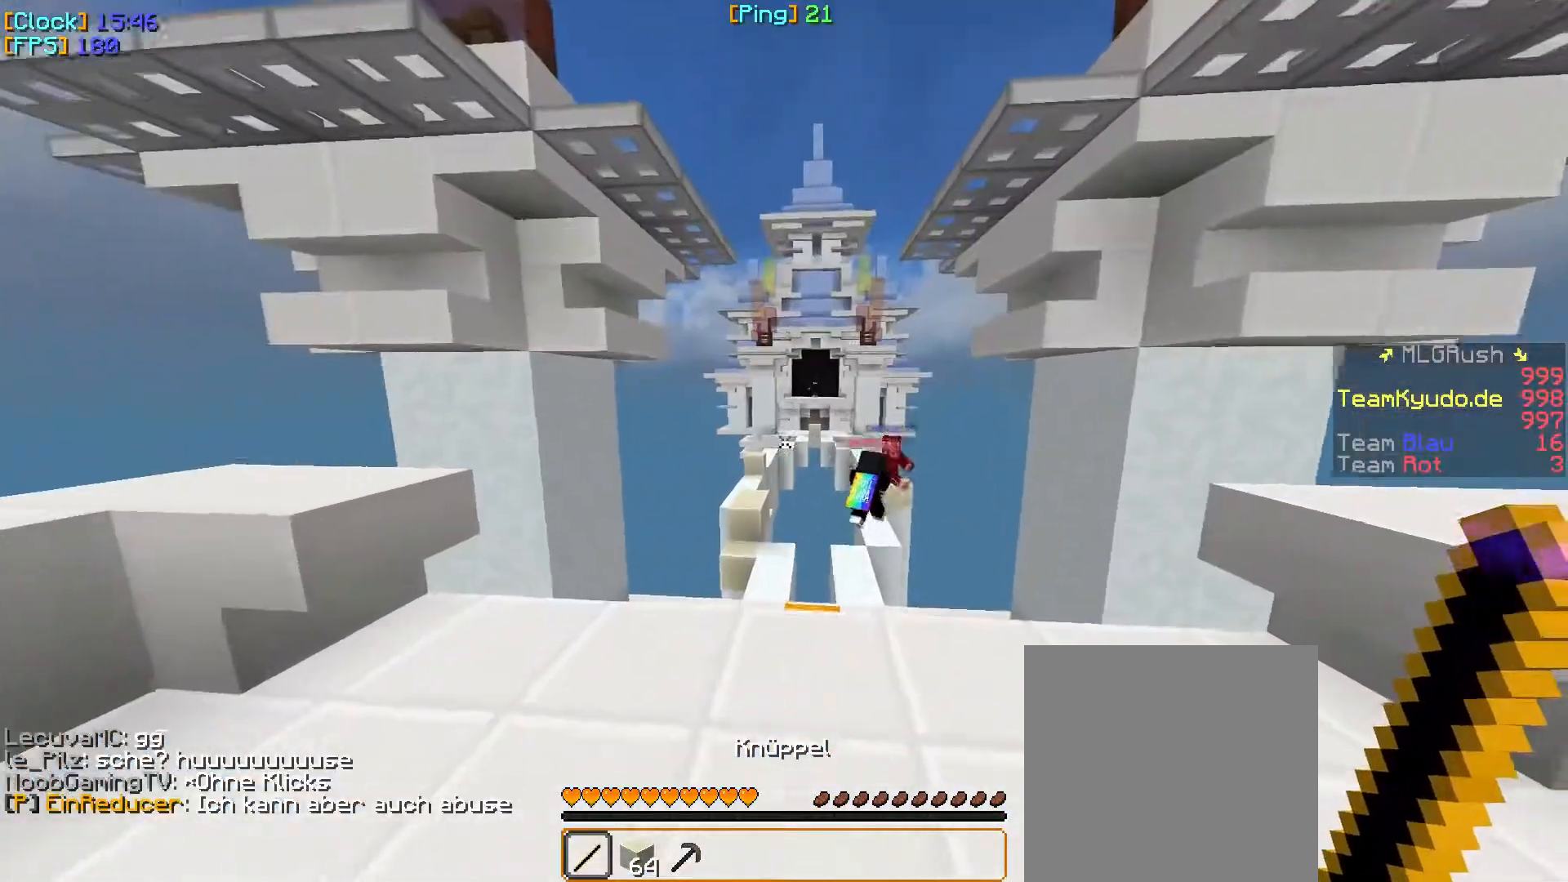
{"keys": ["w"], "mouse": [], "events": [[33, "mouse_right", "up"], [50, "mouse_right", "down"], [167, "mouse_right", "up"], [183, "mouse_right", "down"], [267, "mouse_right", "up"]]}
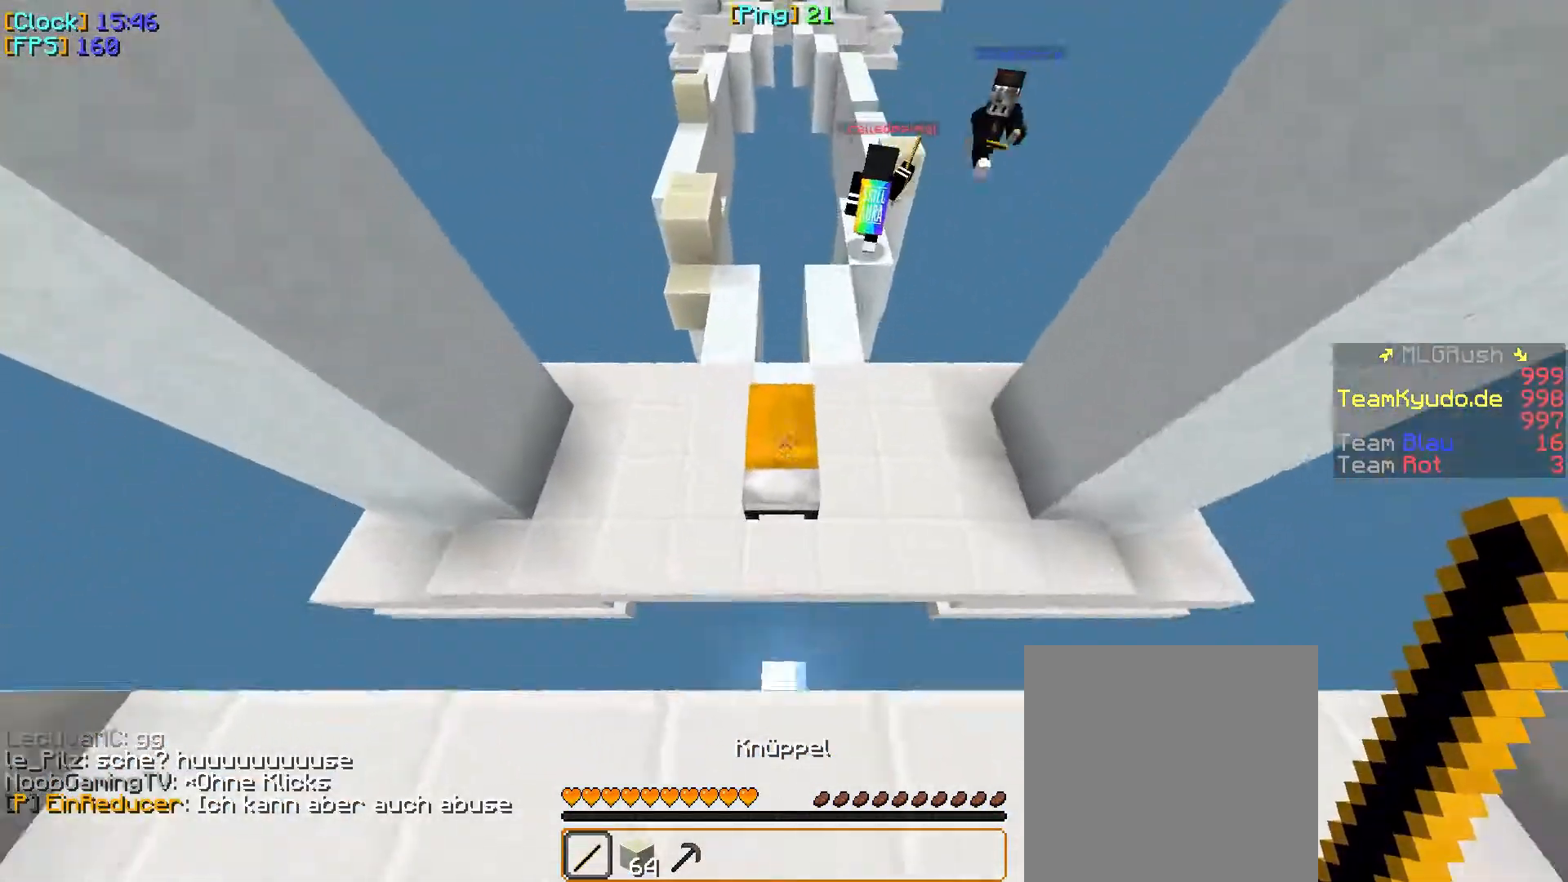
{"keys": ["w"], "mouse": [], "events": []}
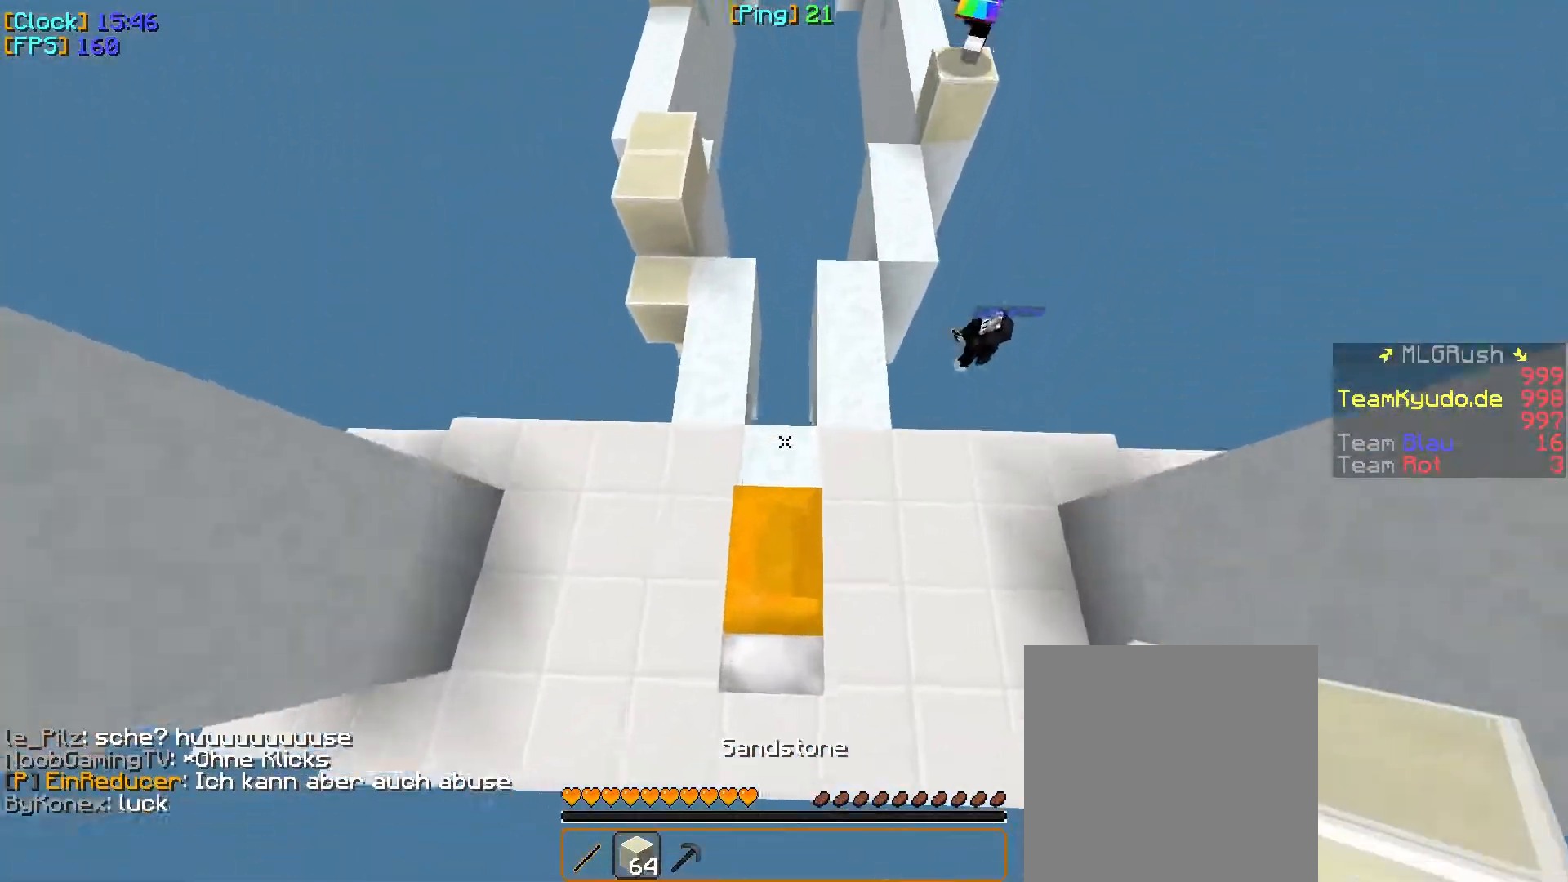
{"keys": [], "mouse": [], "events": [[100, "mouse_right", "down"], [183, "w", "up"], [250, "mouse_right", "up"]]}
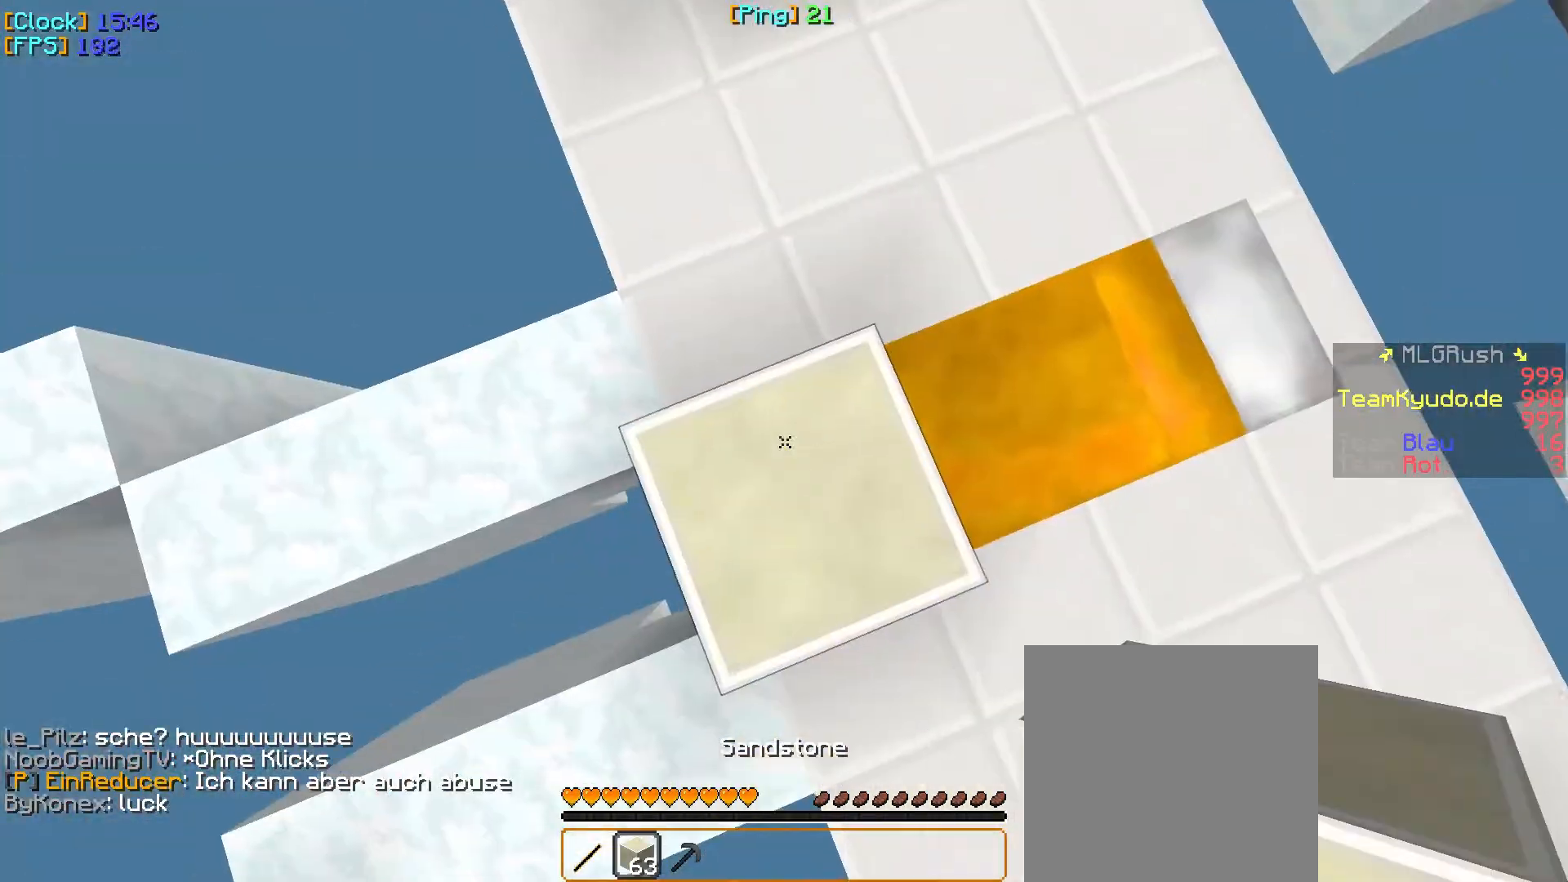
{"keys": ["w"], "mouse": ["right"], "events": [[117, "w", "down"], [217, "mouse_right", "down"], [450, "mouse_right", "up"], [467, "mouse_right", "down"]]}
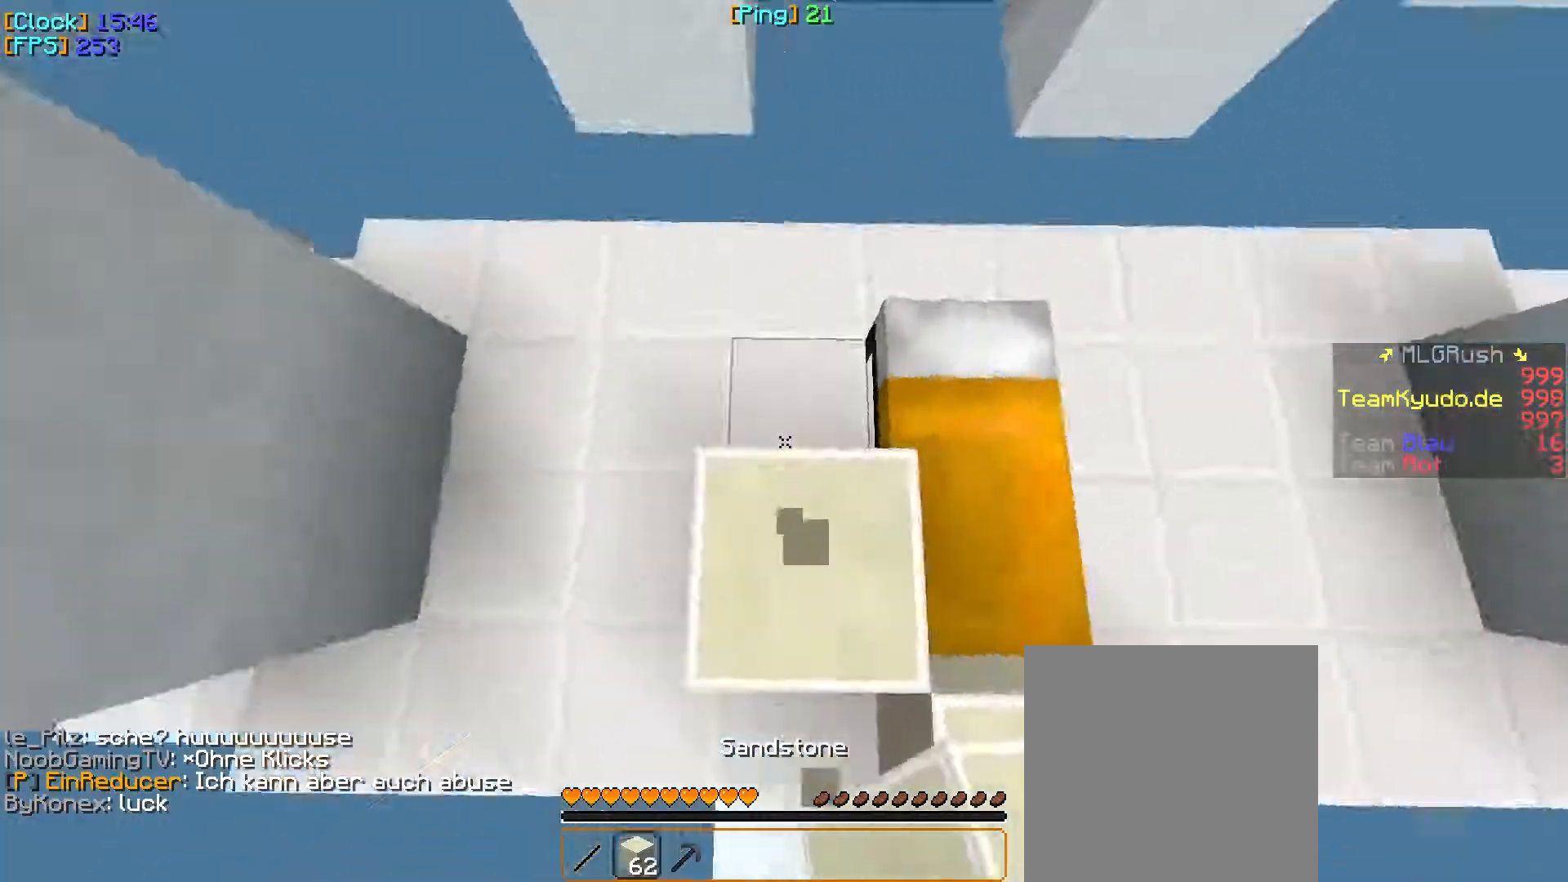
{"keys": [], "mouse": [], "events": [[17, "mouse_right", "up"], [33, "mouse_right", "down"], [317, "mouse_right", "up"], [333, "mouse_right", "down"], [350, "mouse_right", "up"], [367, "mouse_right", "down"], [483, "mouse_right", "up"], [483, "w", "up"]]}
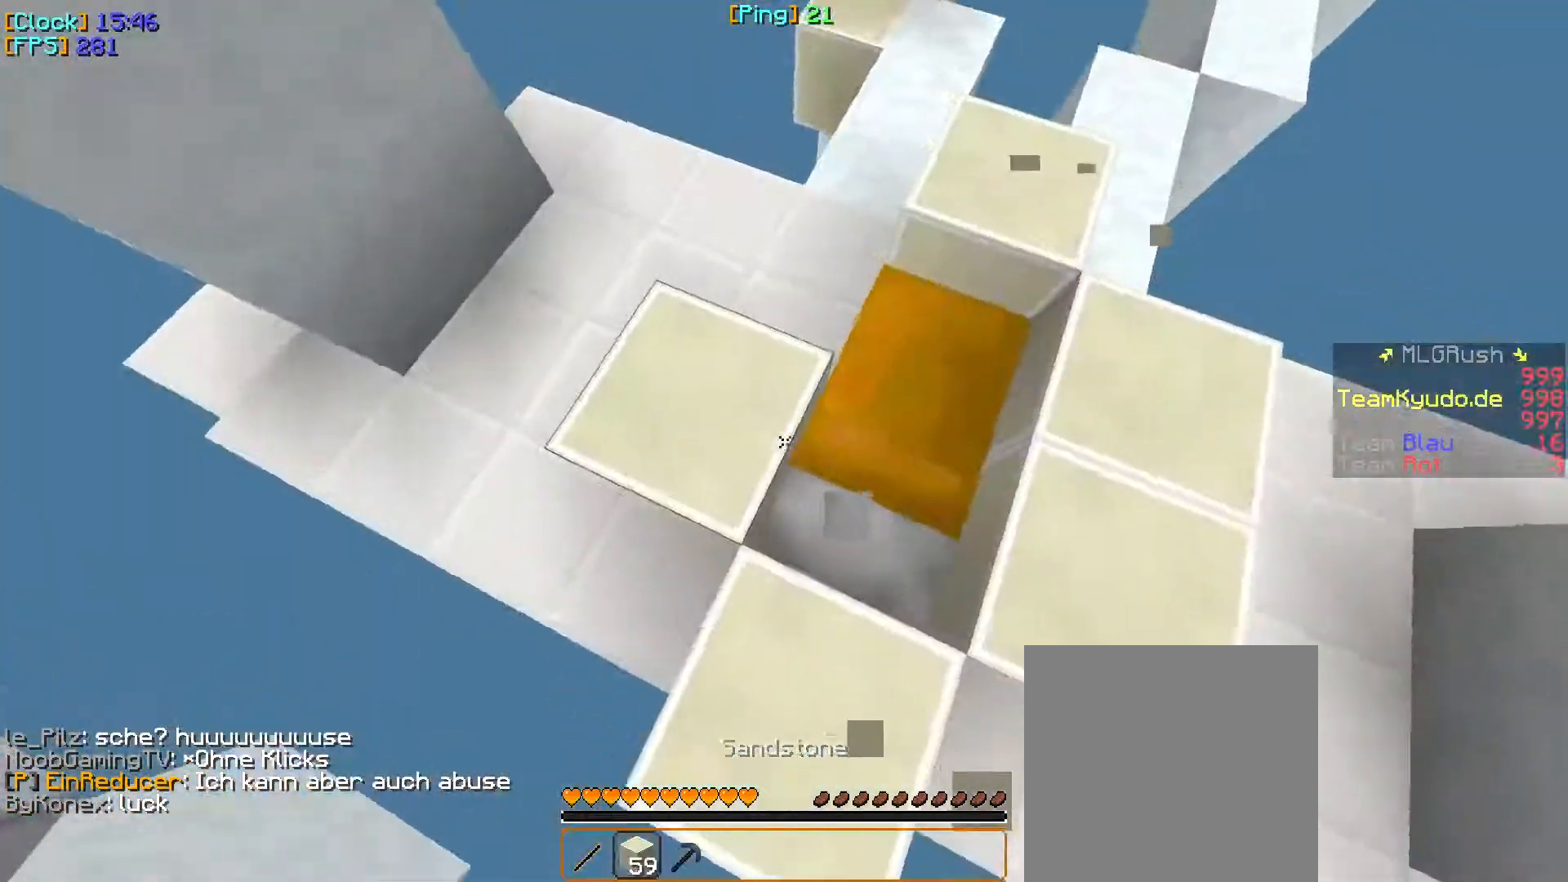
{"keys": [], "mouse": ["right"], "events": [[417, "mouse_right", "down"]]}
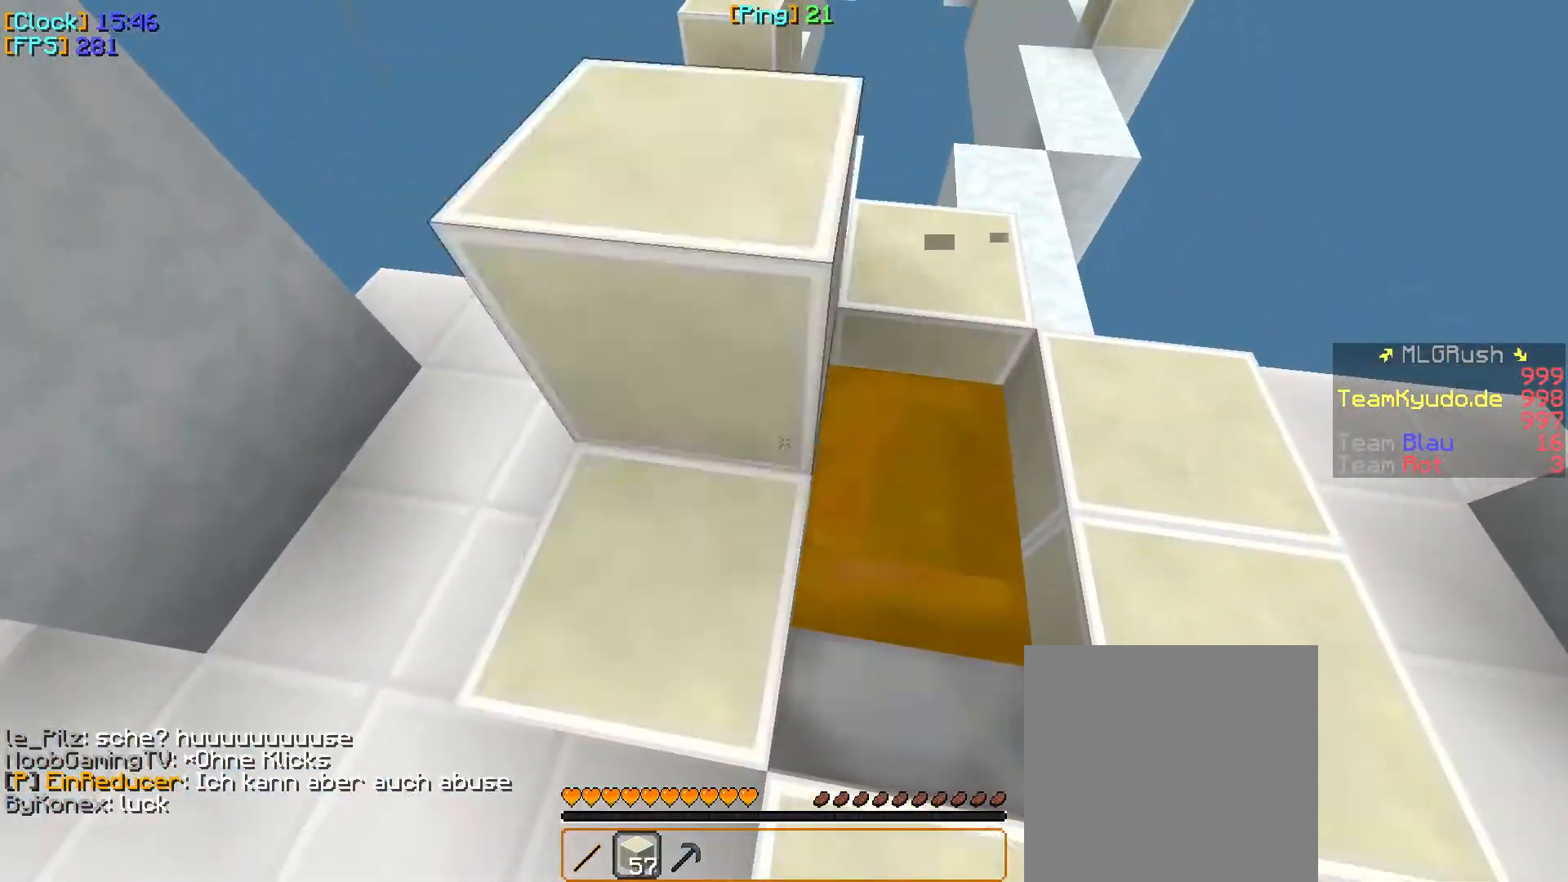
{"keys": ["s"], "mouse": ["right"], "events": [[67, "s", "down"], [100, "mouse_right", "up"], [250, "d", "down"], [400, "mouse_right", "down"], [450, "mouse_right", "up"], [467, "d", "up"], [467, "mouse_right", "down"]]}
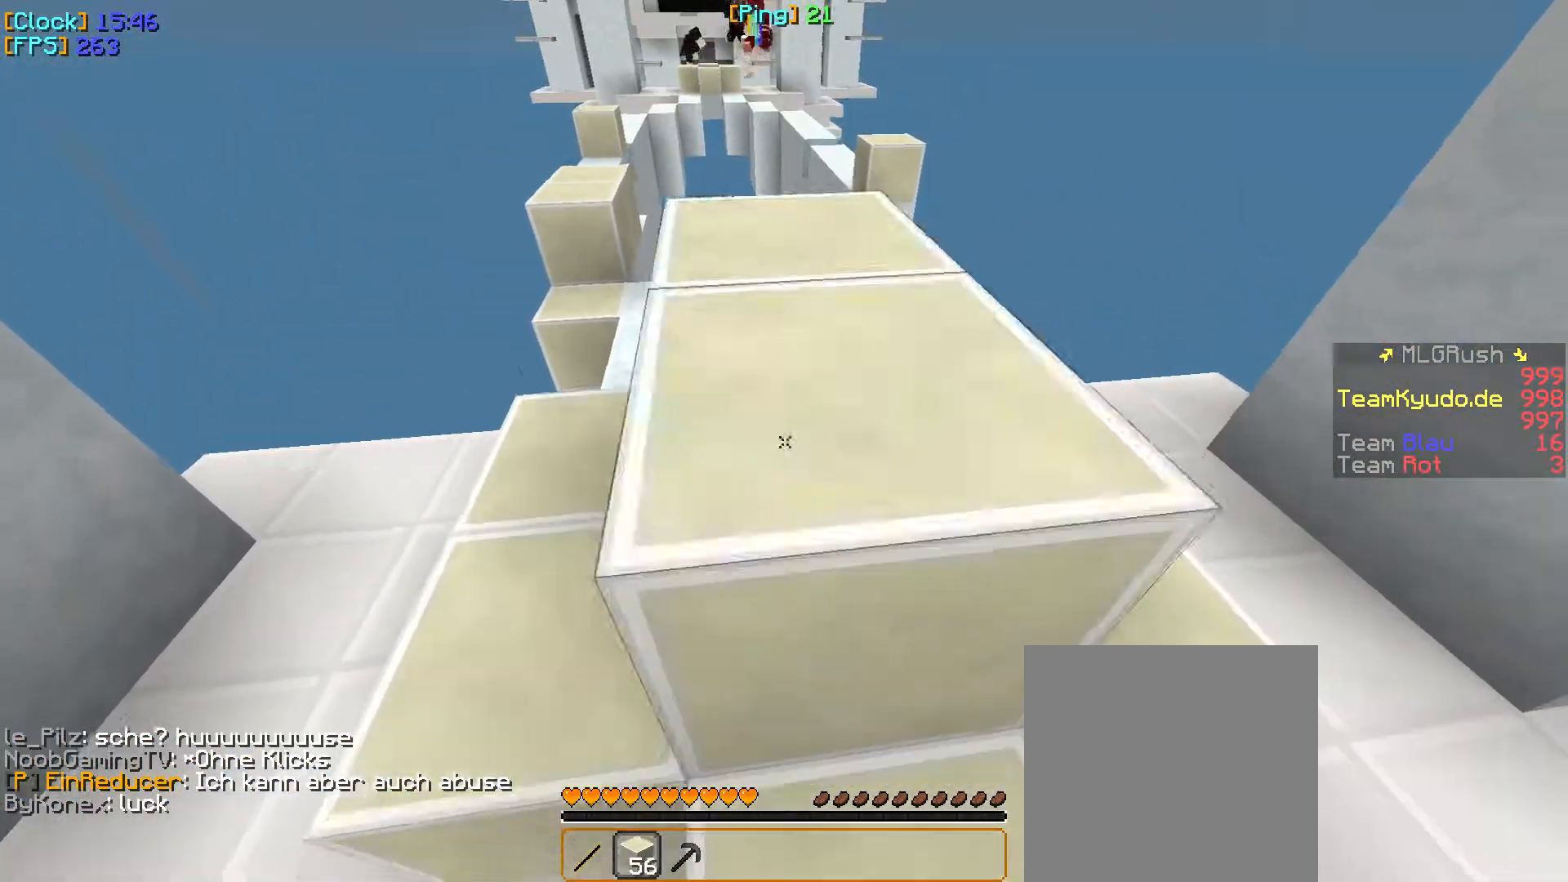
{"keys": ["a", "w"], "mouse": [], "events": [[117, "s", "up"], [233, "mouse_right", "up"], [250, "w", "down"], [467, "a", "down"]]}
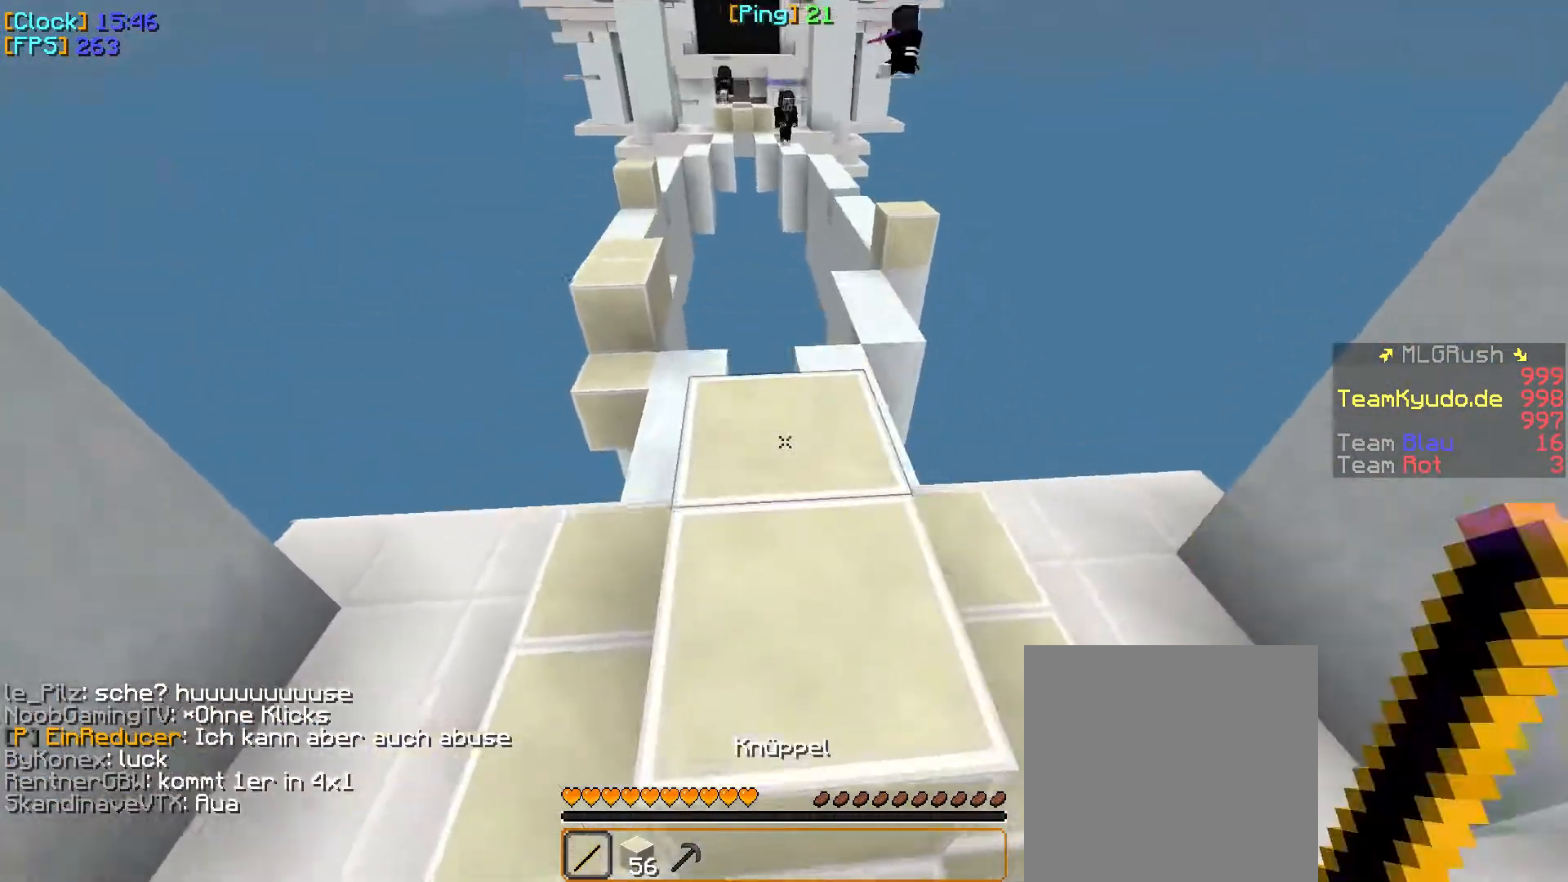
{"keys": ["w"], "mouse": [], "events": [[200, "a", "up"]]}
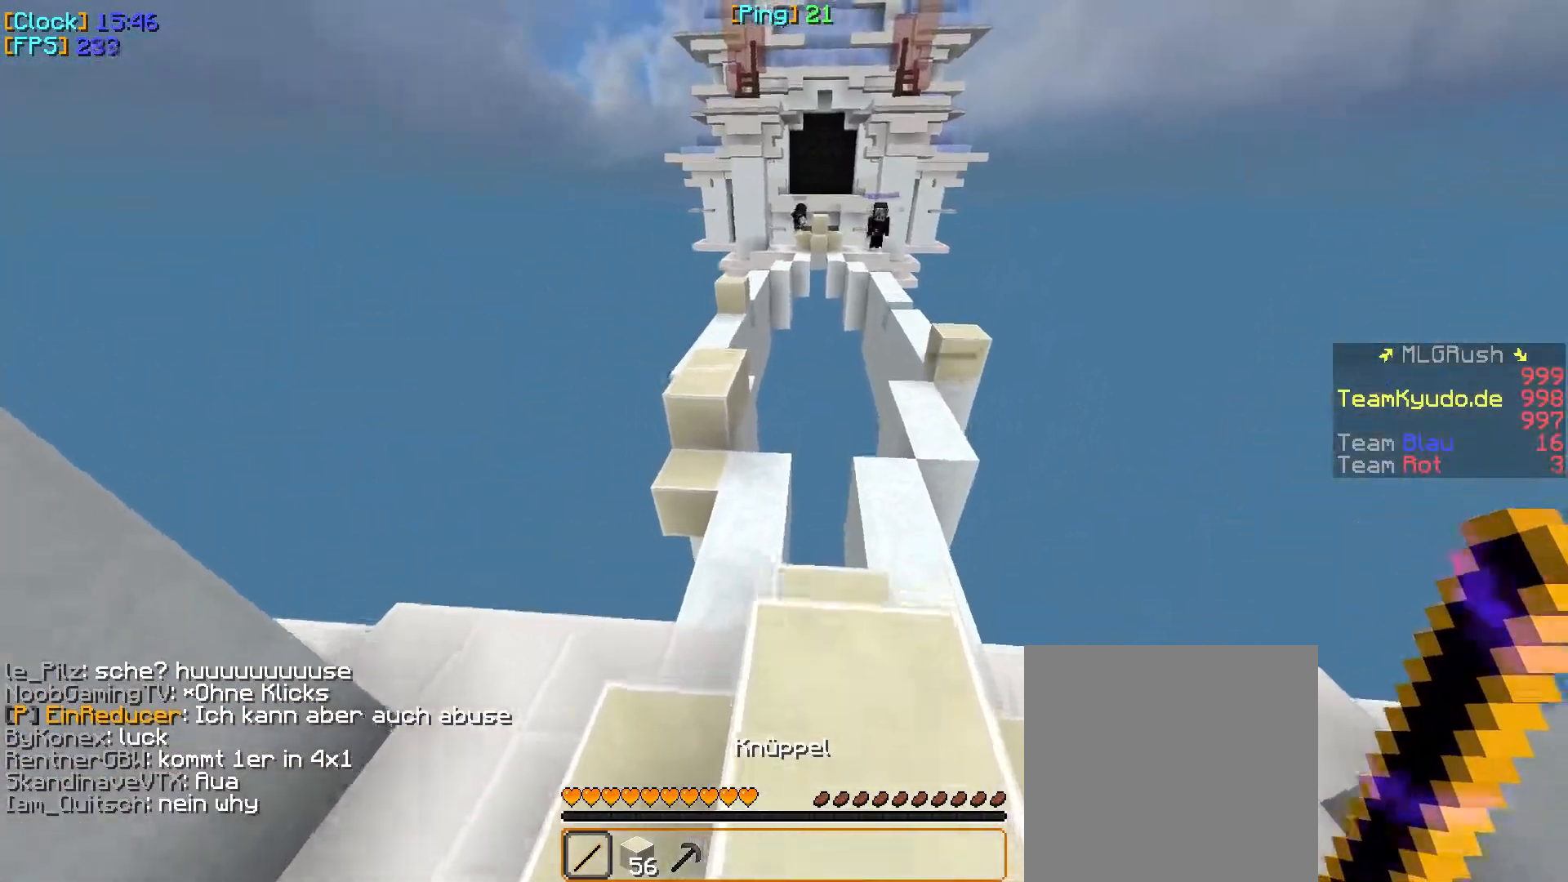
{"keys": [], "mouse": [], "events": [[167, "a", "down"], [433, "w", "up"], [450, "a", "up"]]}